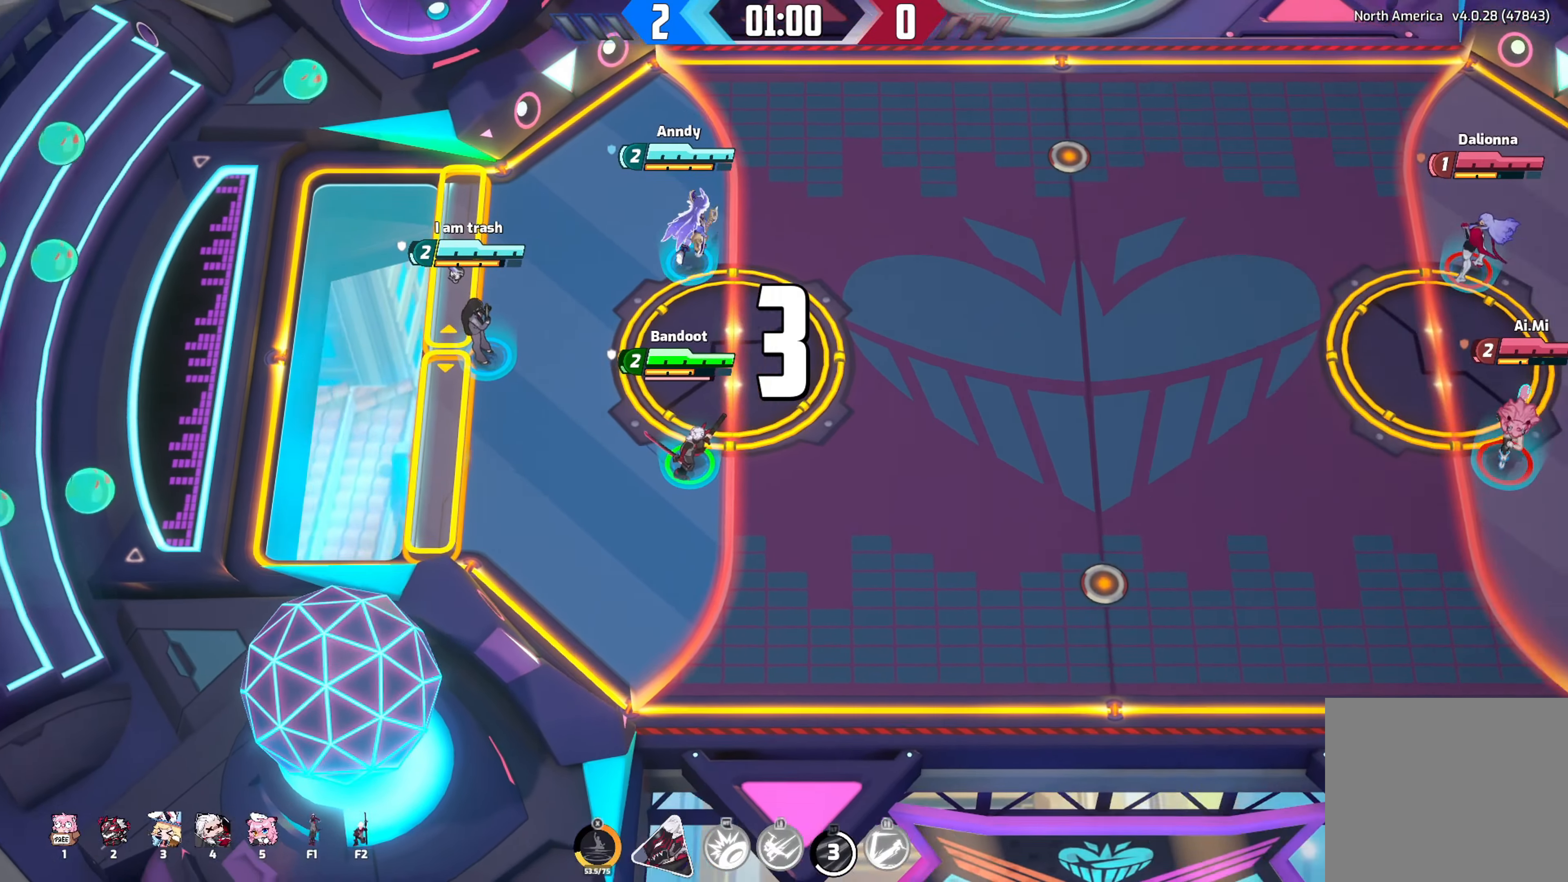
Gameplay with a controller (Xbox layout); each line is a JSON object with the inputs held at the frame after it. "events" lists button and stick changes between this image and that frame as [ms after this image, input, new state], when the widget could be followed in between.
{"buttons": [], "left_stick": "center", "right_stick": "center", "events": []}
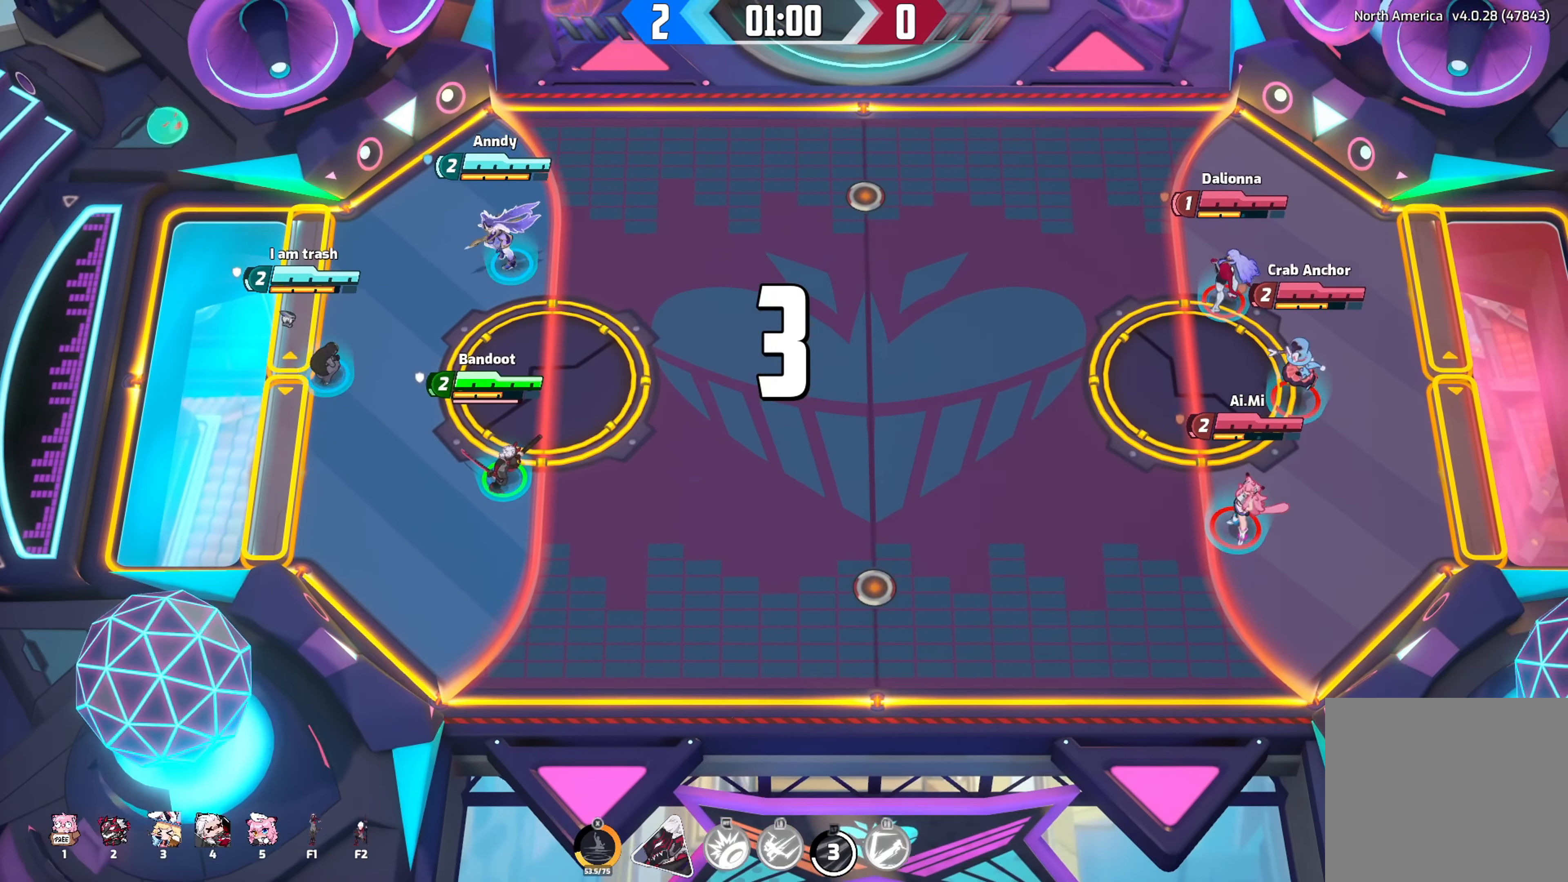
{"buttons": [], "left_stick": "down-right", "right_stick": "center", "events": [[450, "left_stick", "down-right"]]}
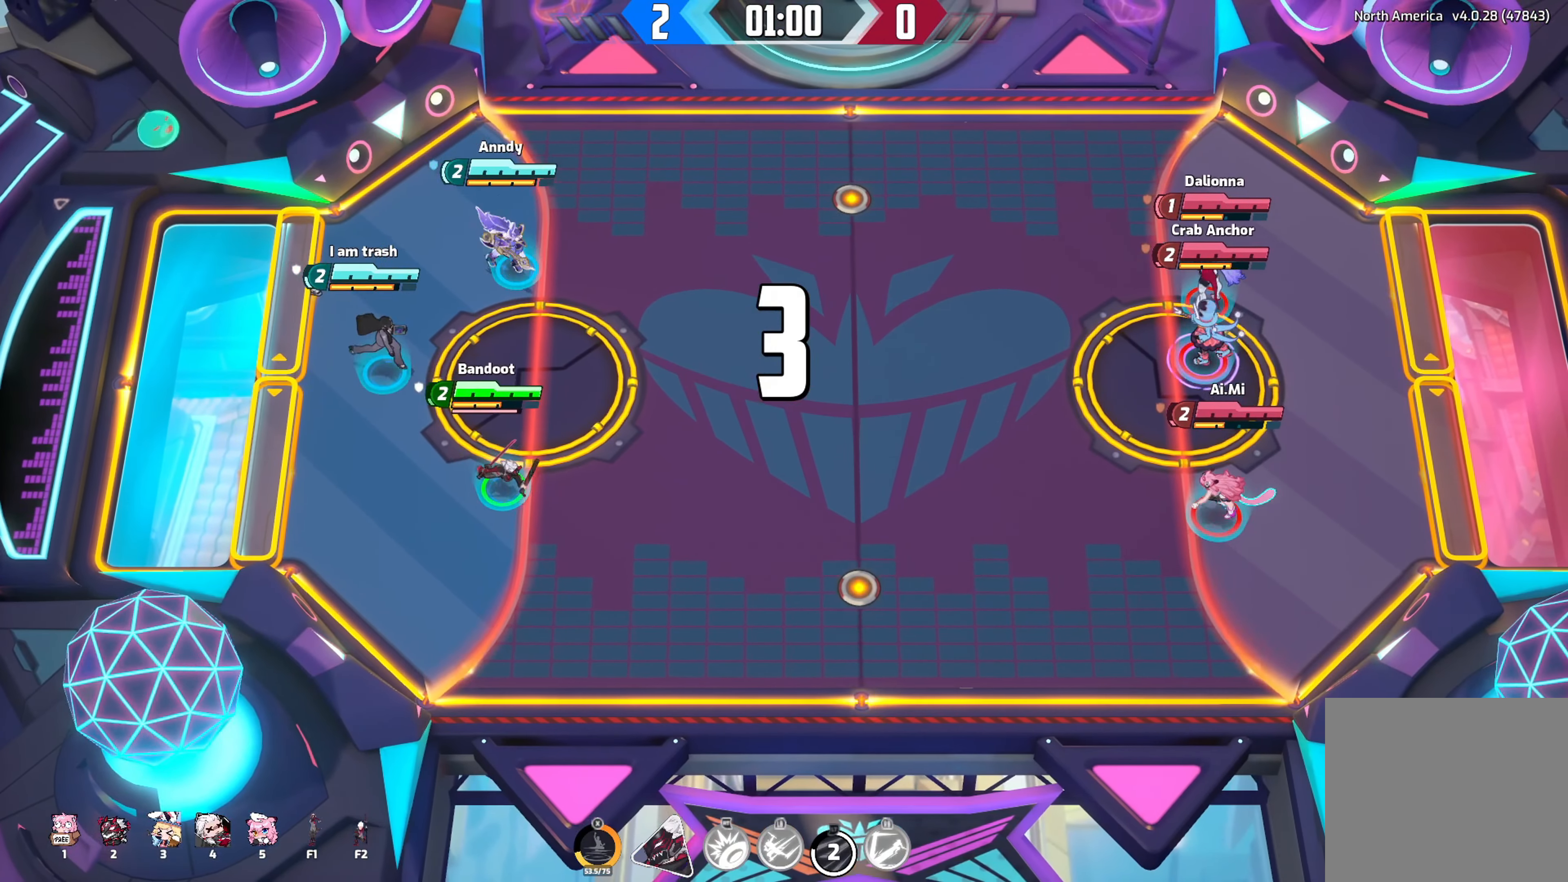
{"buttons": [], "left_stick": "down-right", "right_stick": "center", "events": []}
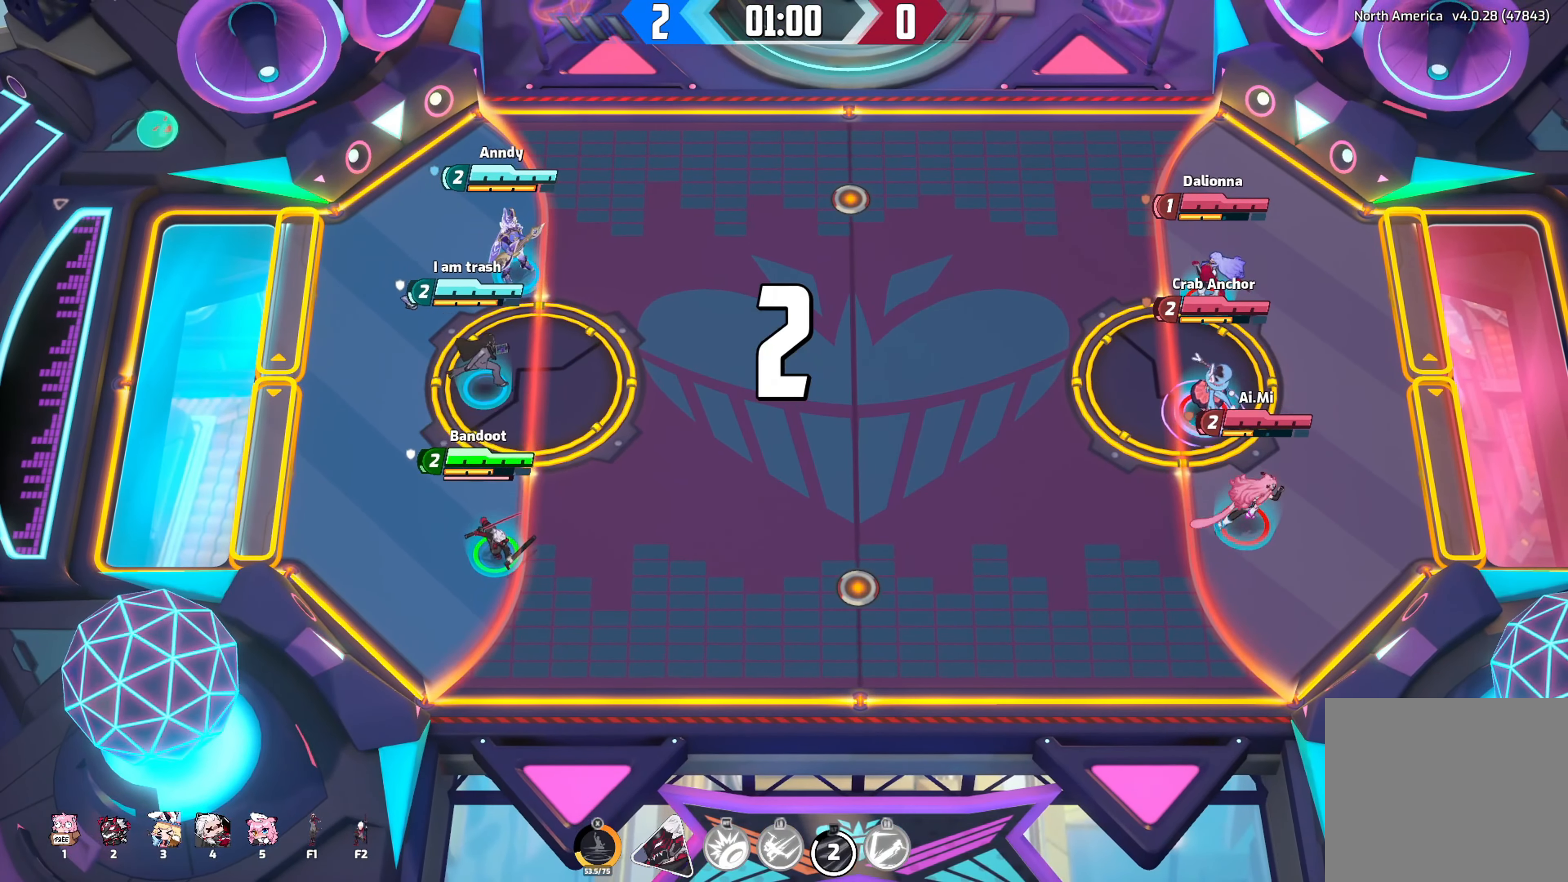
{"buttons": [], "left_stick": "down-right", "right_stick": "center", "events": []}
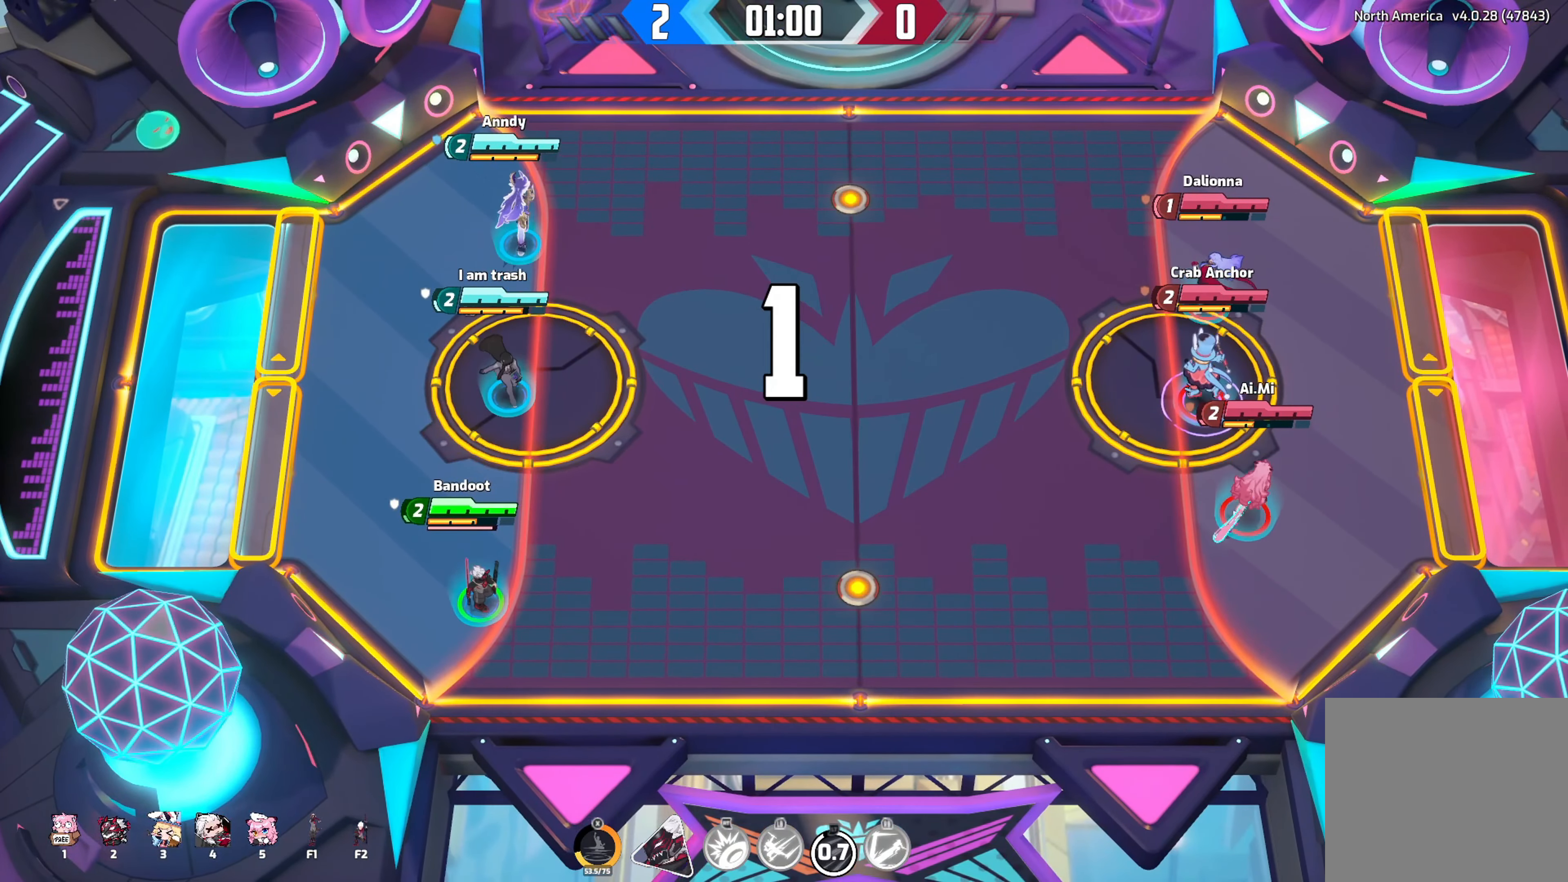
{"buttons": [], "left_stick": "right", "right_stick": "center", "events": [[84, "left_stick", "right"]]}
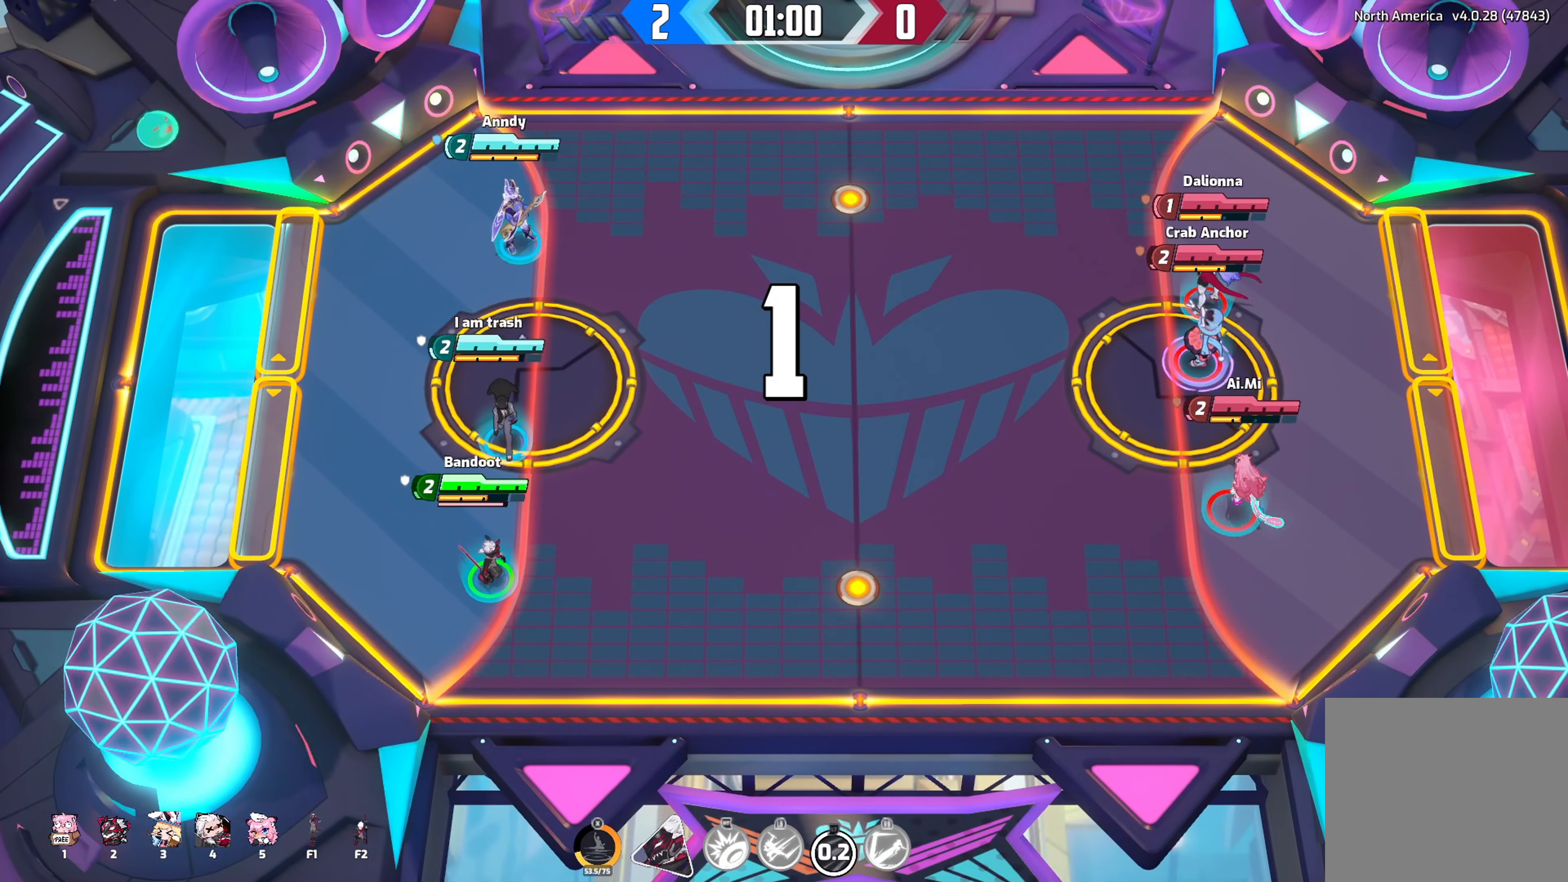
{"buttons": [], "left_stick": "up-left", "right_stick": "left", "events": [[434, "left_stick", "up-left"], [450, "right_stick", "left"]]}
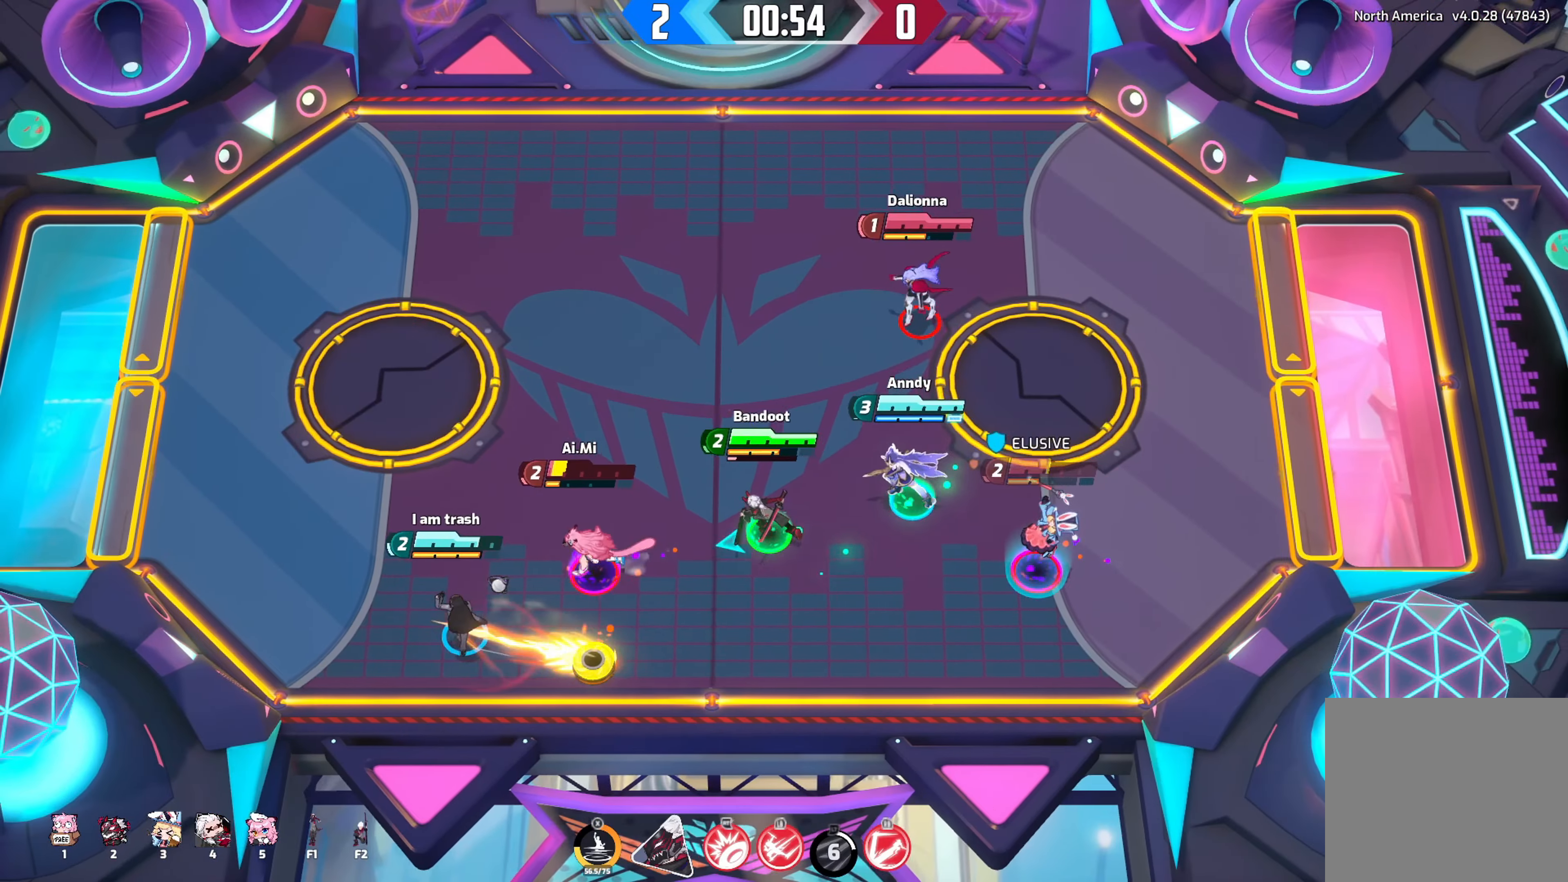
{"buttons": ["L1"], "left_stick": "up-left", "right_stick": "left", "events": [[184, "L1", "down"]]}
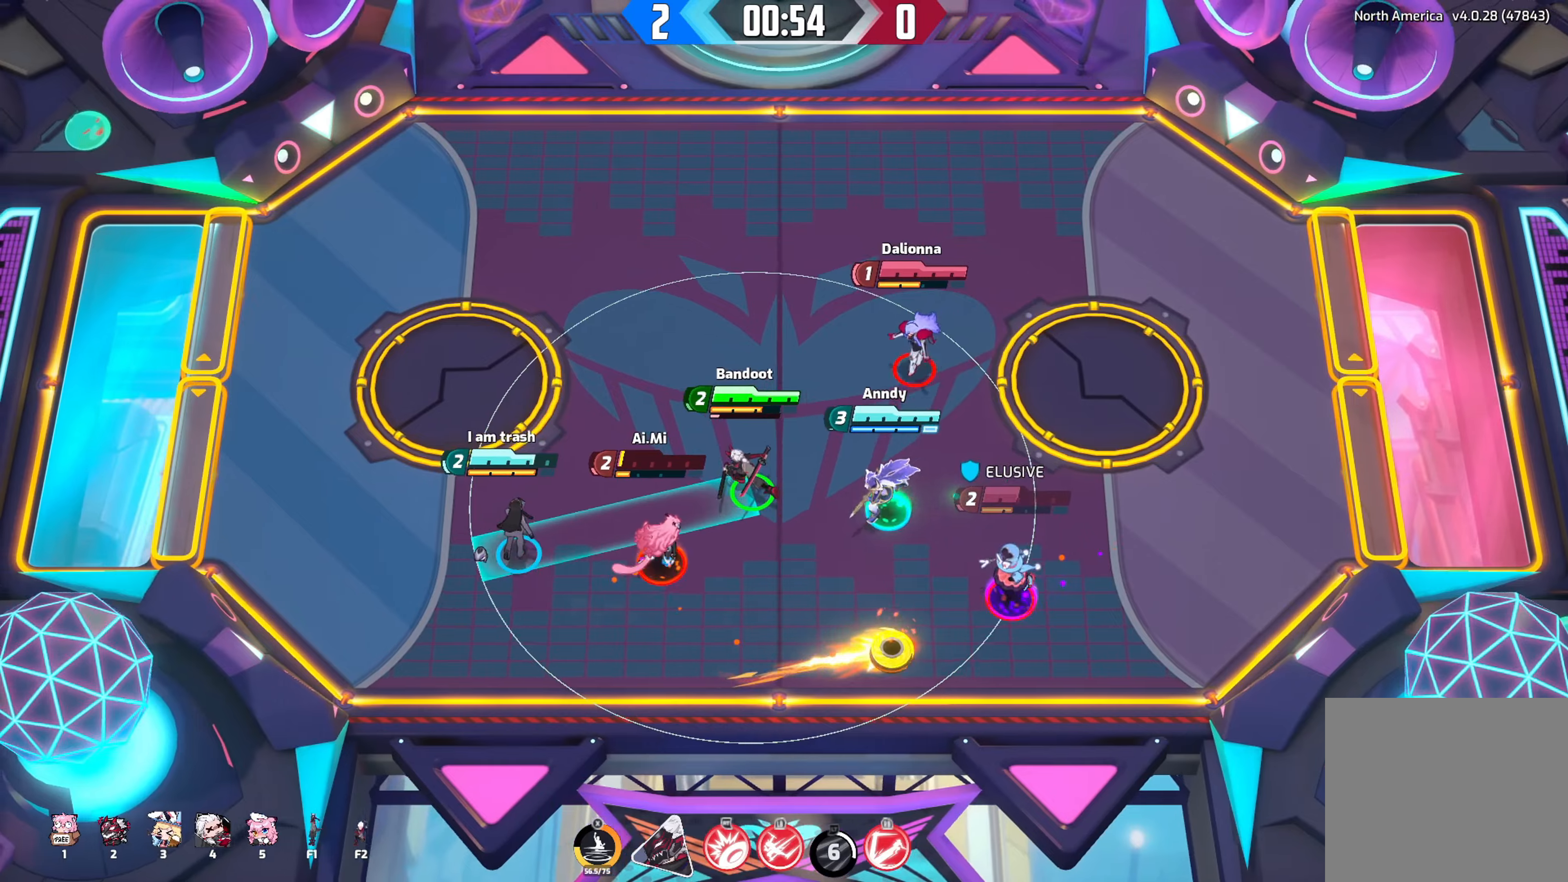
{"buttons": [], "left_stick": "up", "right_stick": "down-left", "events": [[66, "right_stick", "down-left"], [150, "L1", "up"], [283, "left_stick", "up"]]}
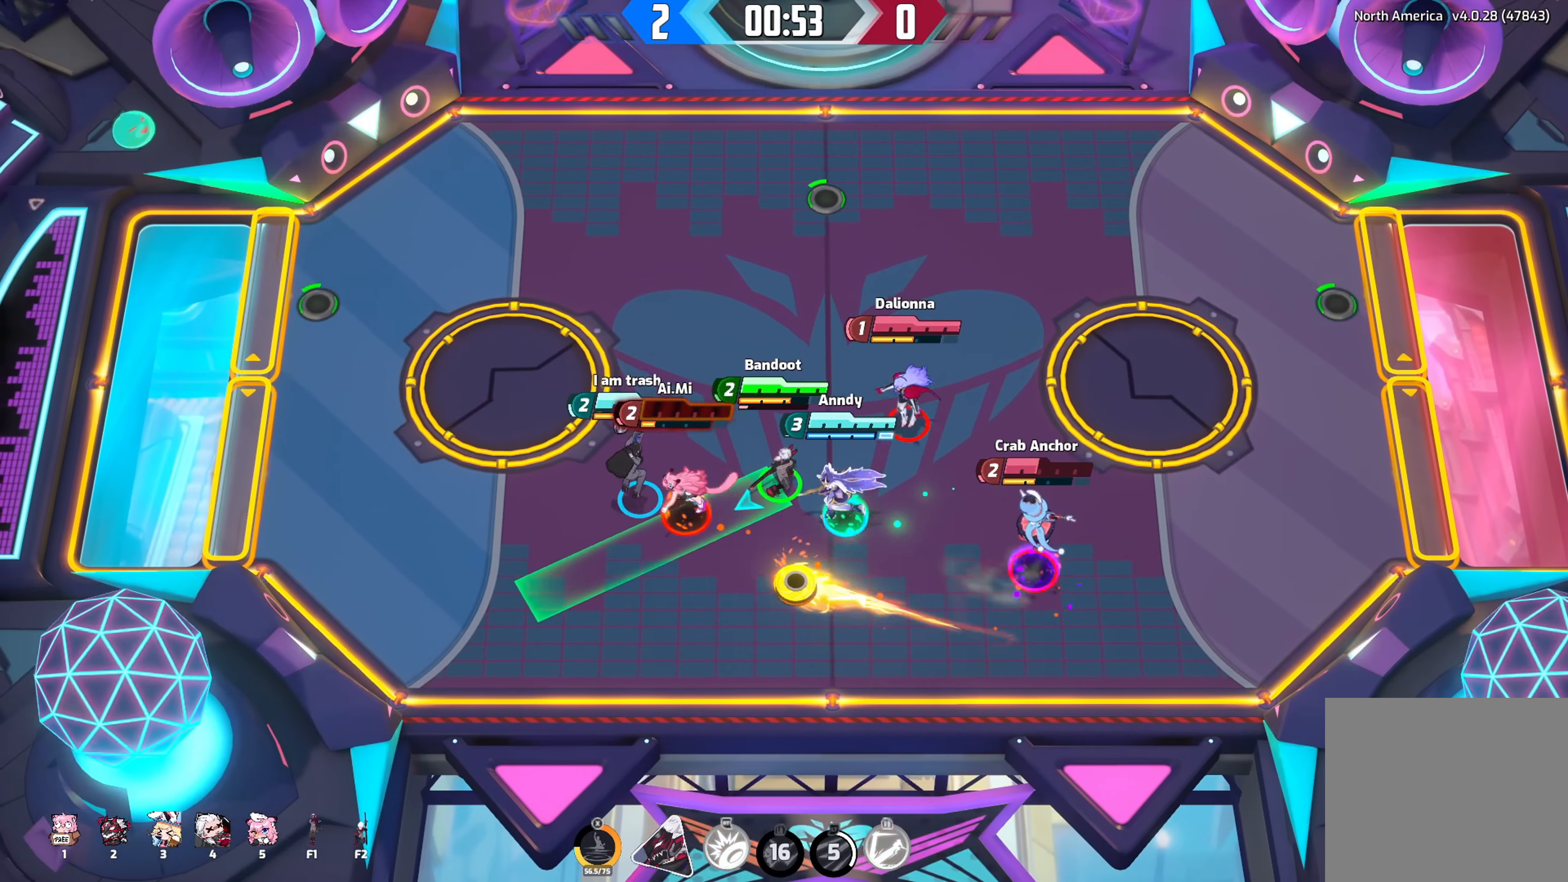
{"buttons": [], "left_stick": "down-left", "right_stick": "down", "events": [[216, "left_stick", "up-left"], [383, "left_stick", "down-left"], [483, "right_stick", "down"]]}
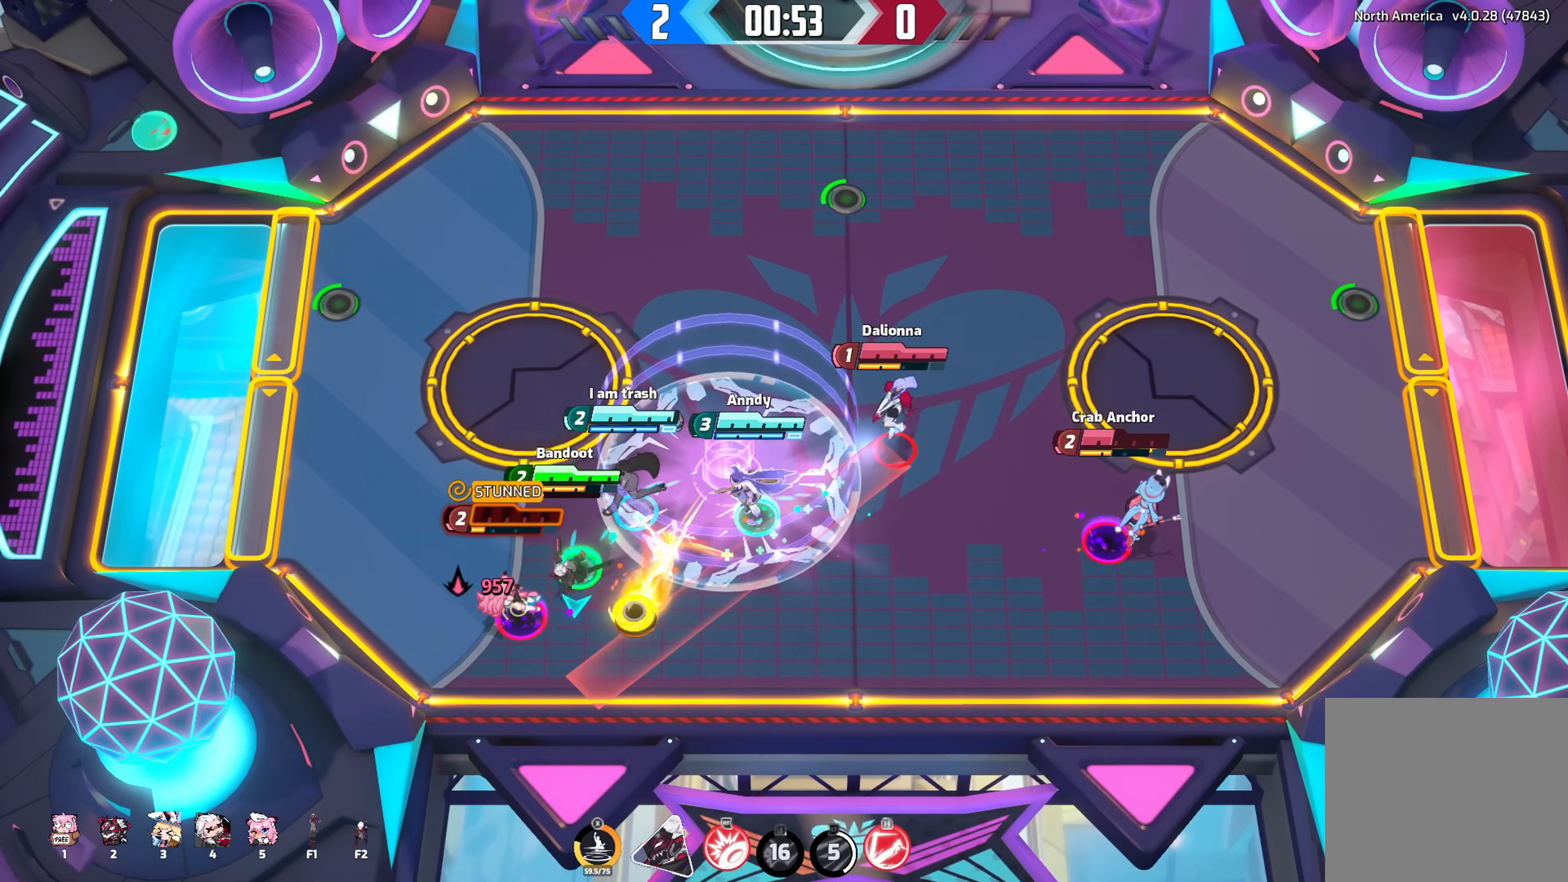
{"buttons": ["R2"], "left_stick": "left", "right_stick": "down-right", "events": [[83, "right_stick", "down-right"], [100, "left_stick", "up-left"], [383, "left_stick", "up-right"], [450, "left_stick", "left"], [500, "R2", "down"]]}
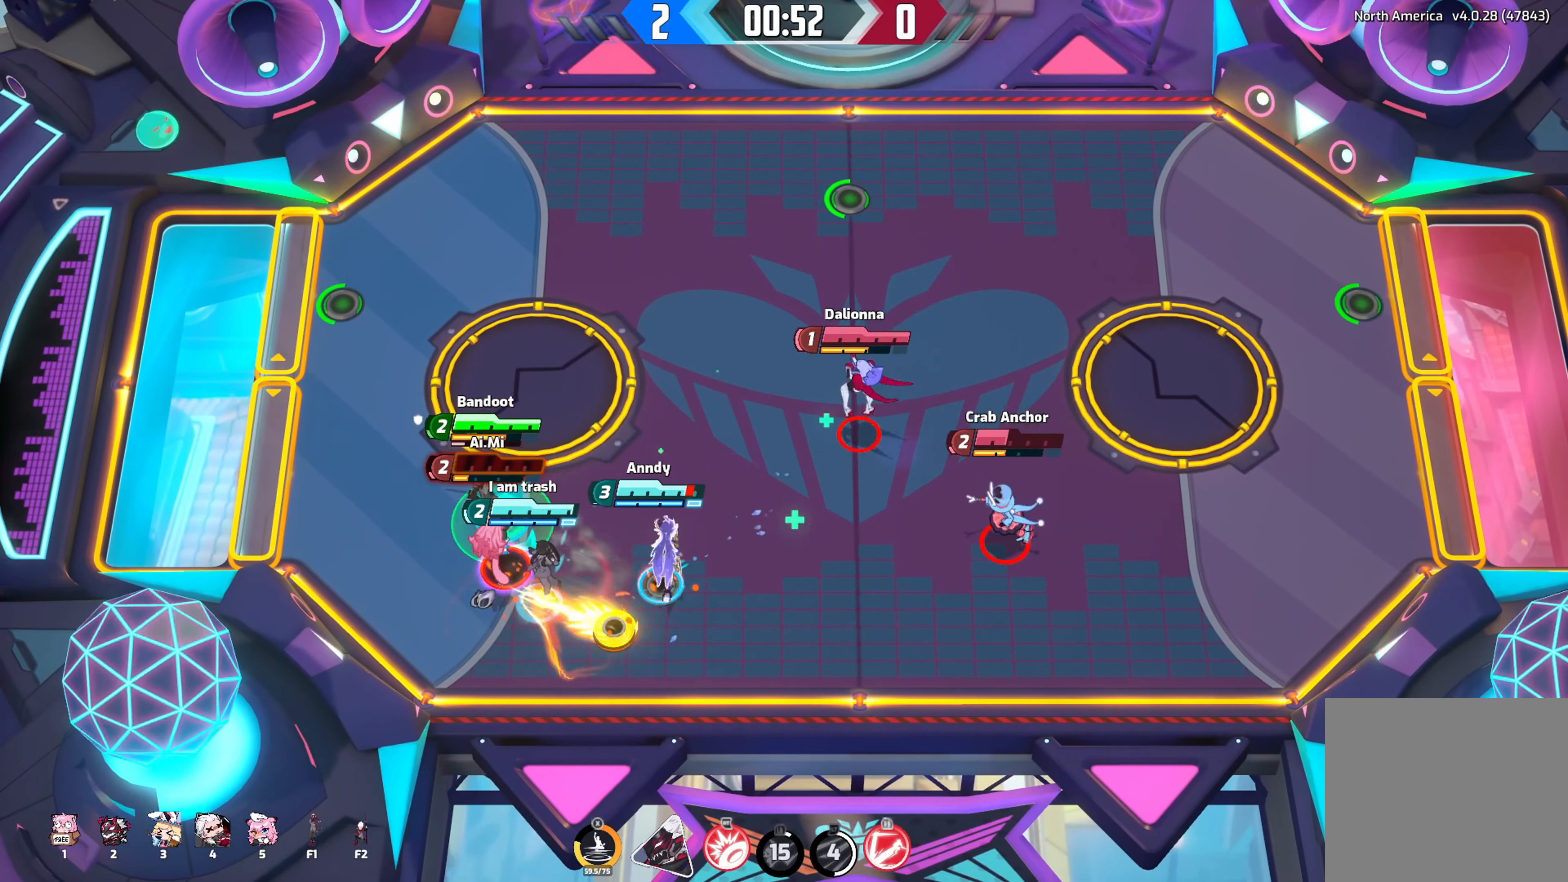
{"buttons": [], "left_stick": "right", "right_stick": "down-right", "events": [[66, "left_stick", "up-left"], [233, "R2", "up"], [283, "left_stick", "up-right"], [350, "left_stick", "right"]]}
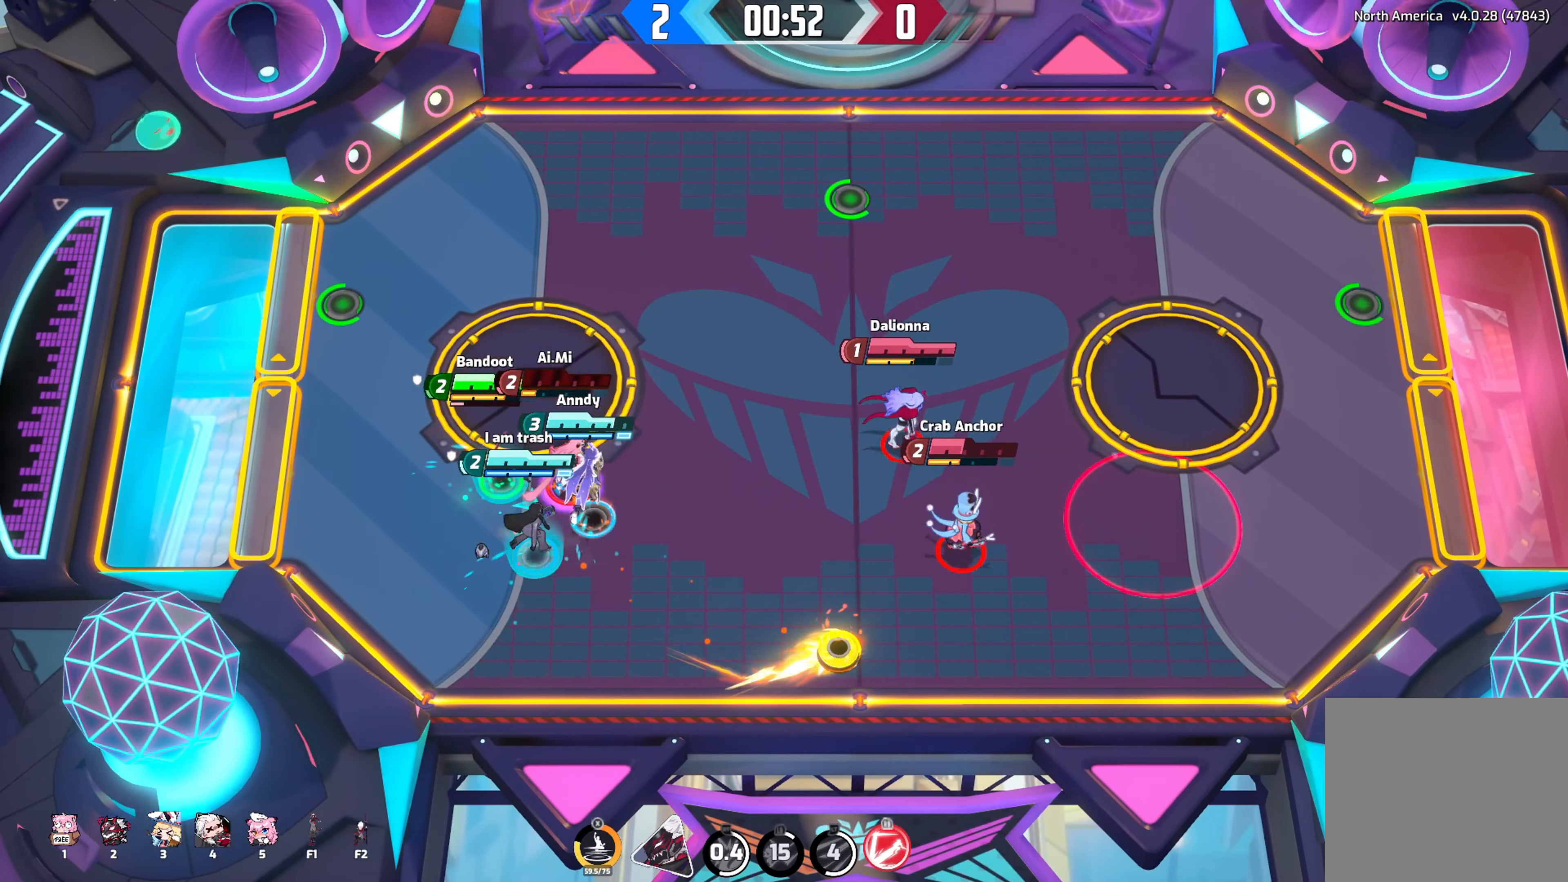
{"buttons": [], "left_stick": "up-right", "right_stick": "down-right", "events": [[483, "left_stick", "up-right"]]}
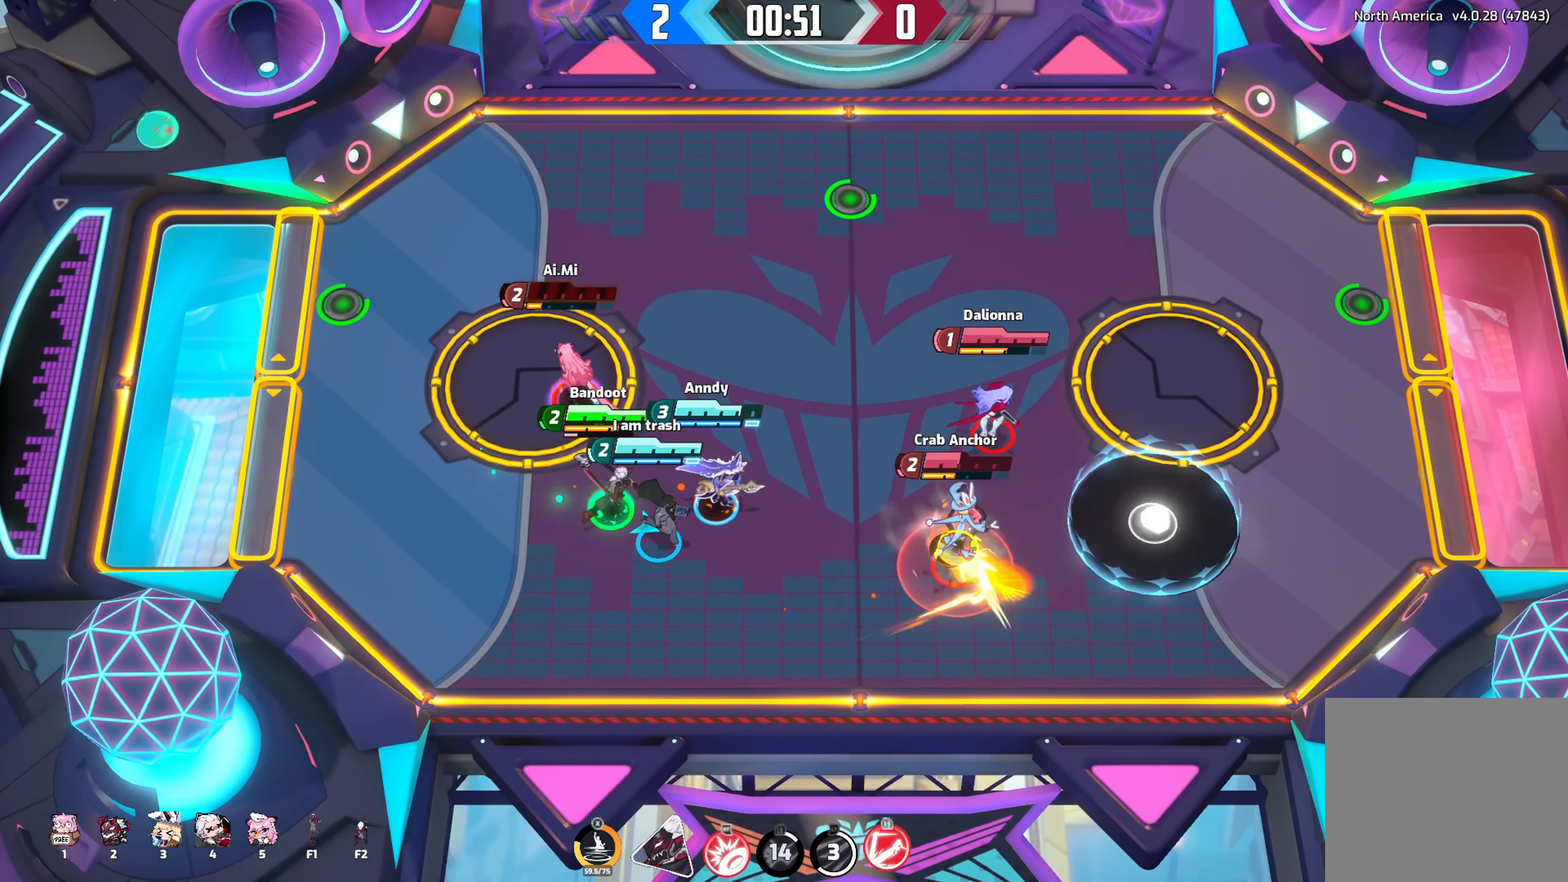
{"buttons": [], "left_stick": "up-left", "right_stick": "center", "events": [[116, "left_stick", "up"], [266, "right_stick", "center"], [300, "left_stick", "up-left"]]}
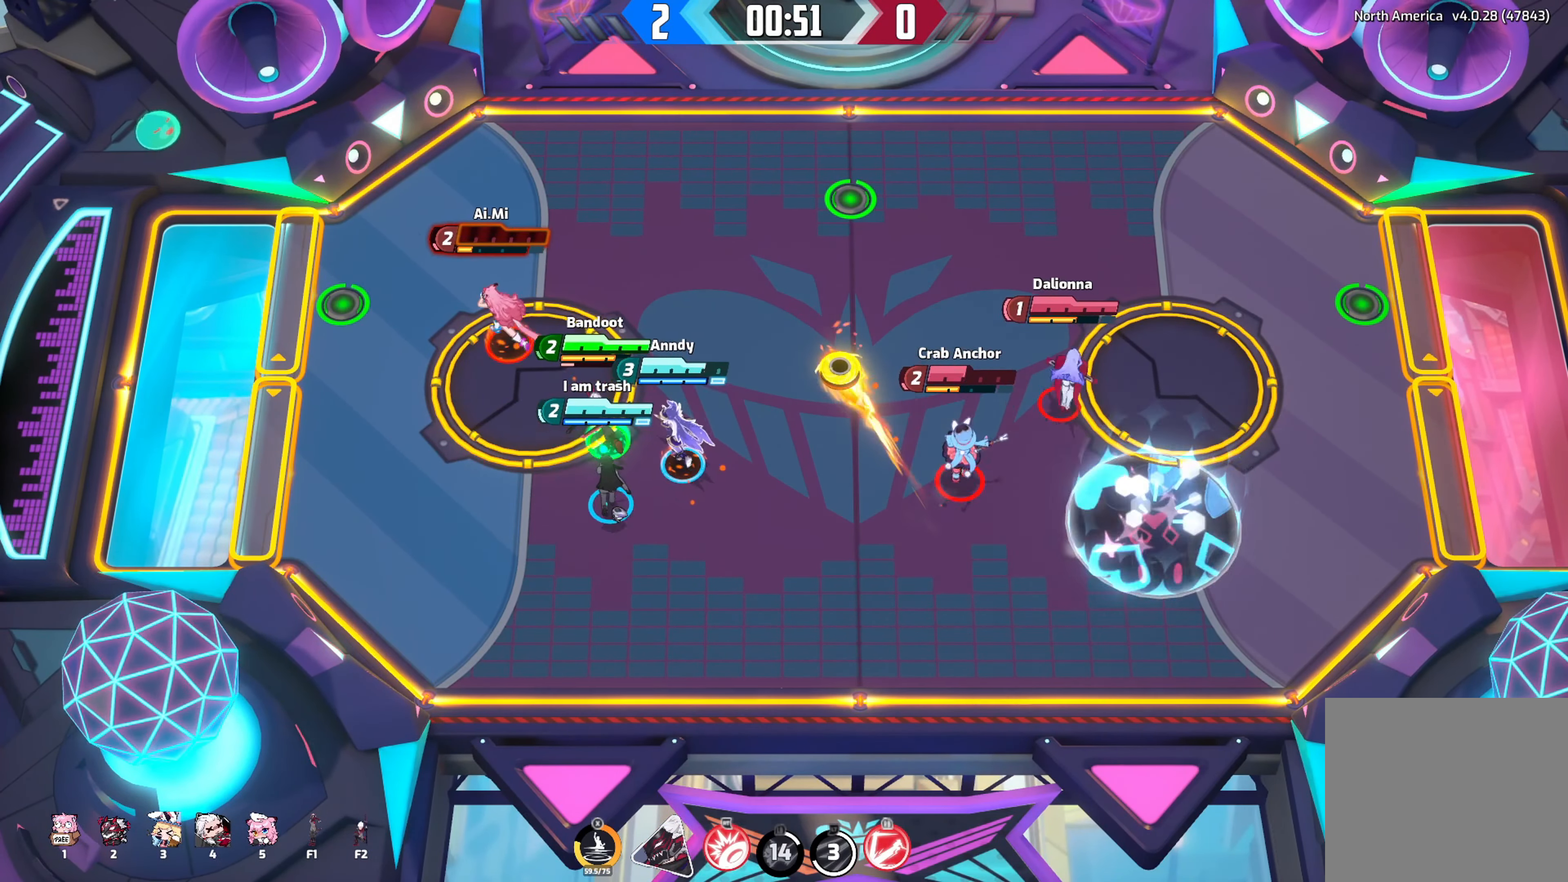
{"buttons": [], "left_stick": "up-left", "right_stick": "center", "events": [[350, "R1", "down"], [350, "right_stick", "up-left"], [466, "R1", "up"], [466, "right_stick", "center"]]}
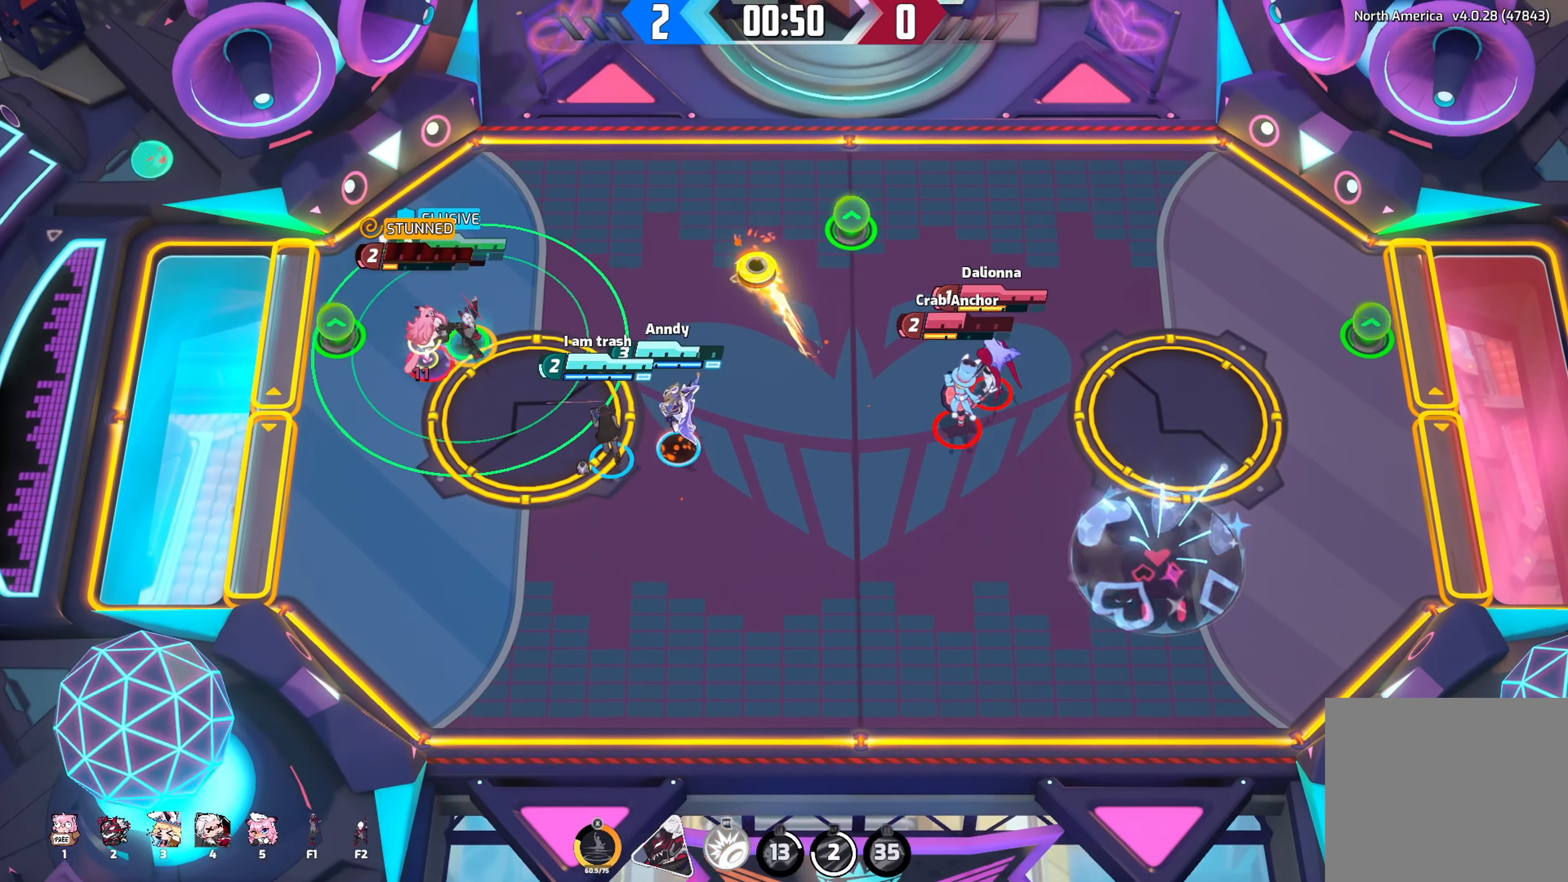
{"buttons": [], "left_stick": "center", "right_stick": "center", "events": [[50, "left_stick", "down-left"], [250, "left_stick", "center"]]}
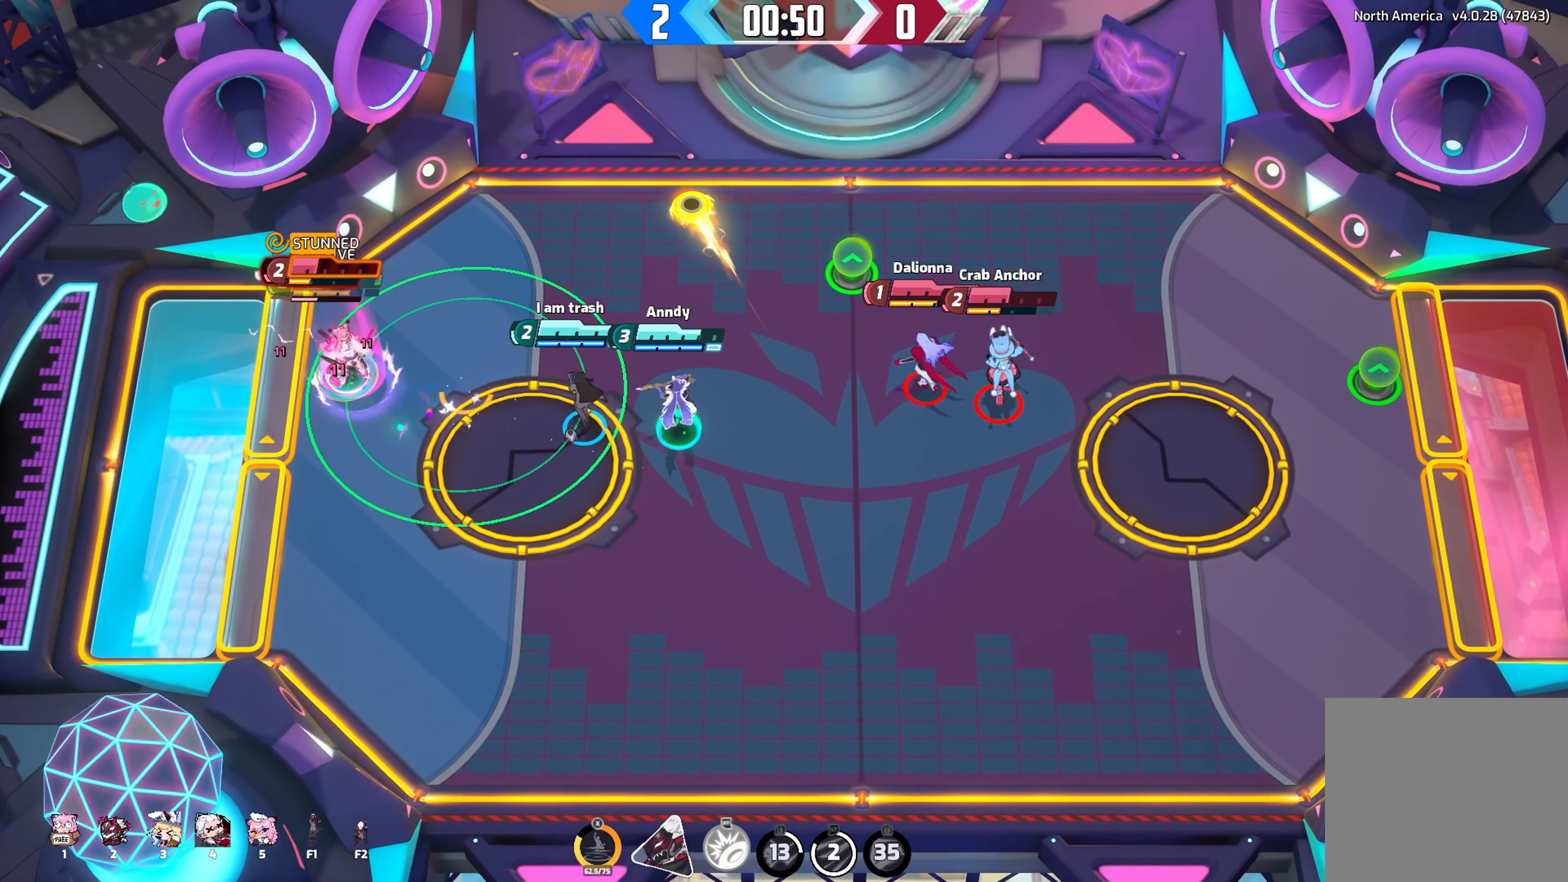
{"buttons": [], "left_stick": "center", "right_stick": "center", "events": []}
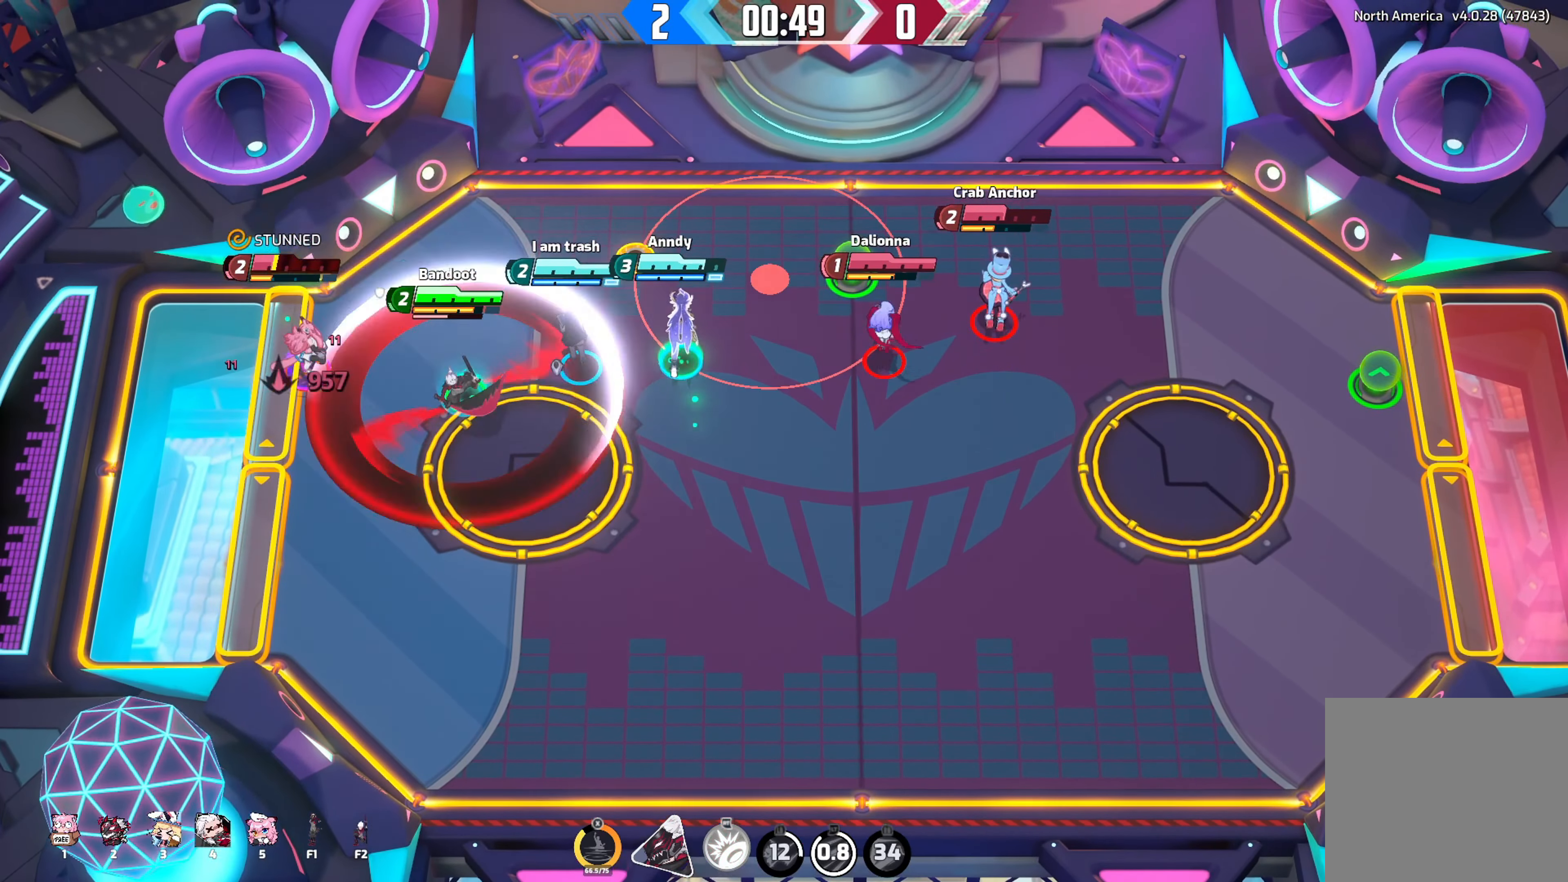
{"buttons": ["Y"], "left_stick": "center", "right_stick": "center", "events": [[450, "Y", "down"]]}
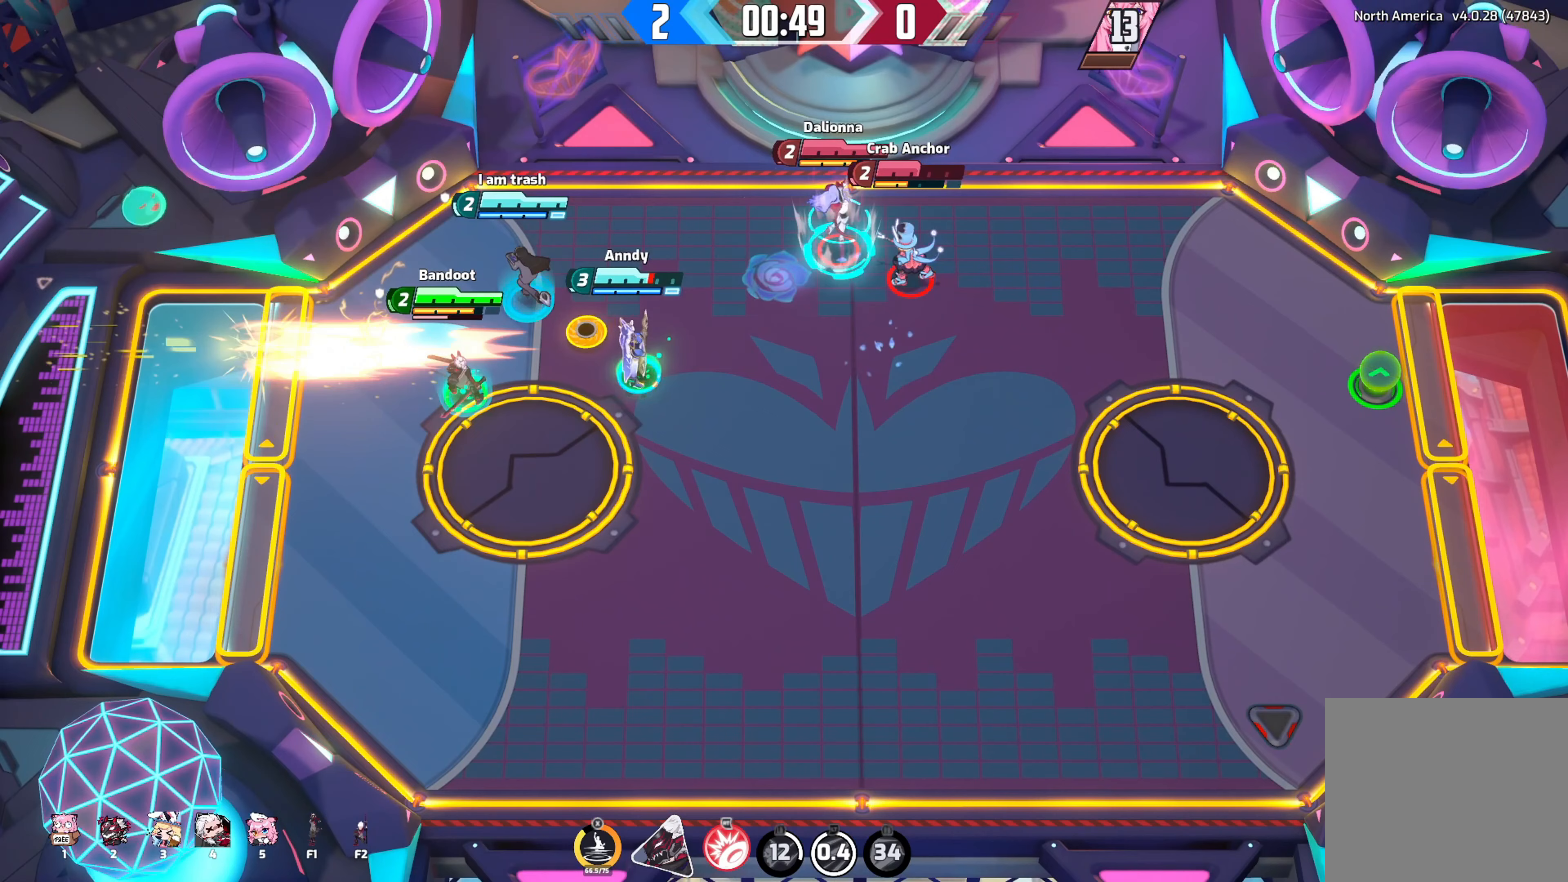
{"buttons": [], "left_stick": "right", "right_stick": "right", "events": [[67, "left_stick", "right"], [117, "Y", "up"], [133, "left_stick", "up-right"], [283, "right_stick", "right"], [383, "left_stick", "right"]]}
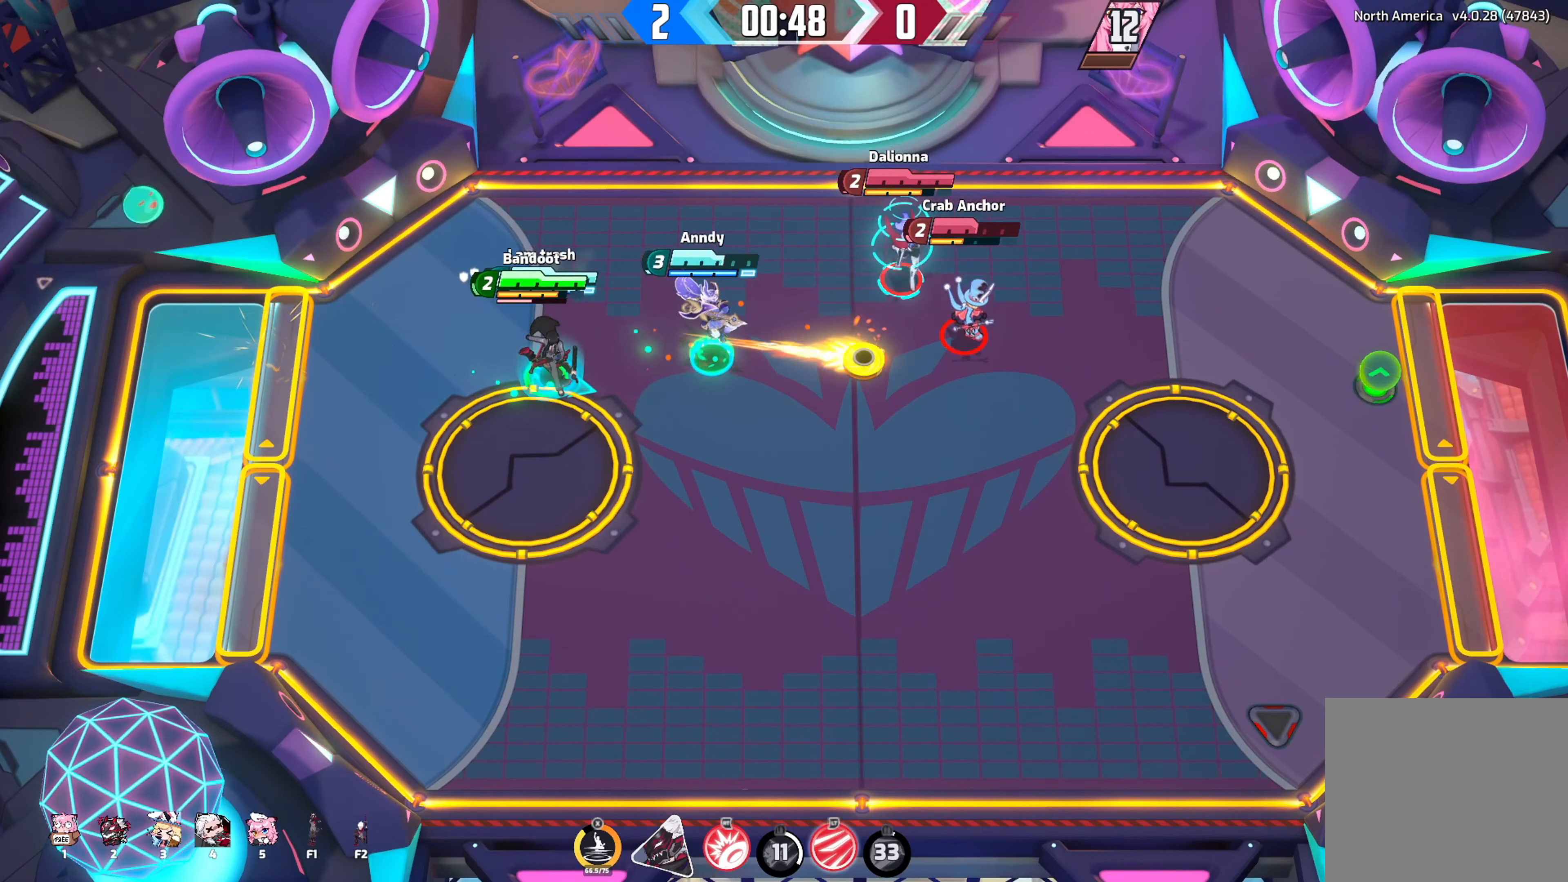
{"buttons": [], "left_stick": "center", "right_stick": "center", "events": [[100, "left_stick", "center"], [100, "right_stick", "center"]]}
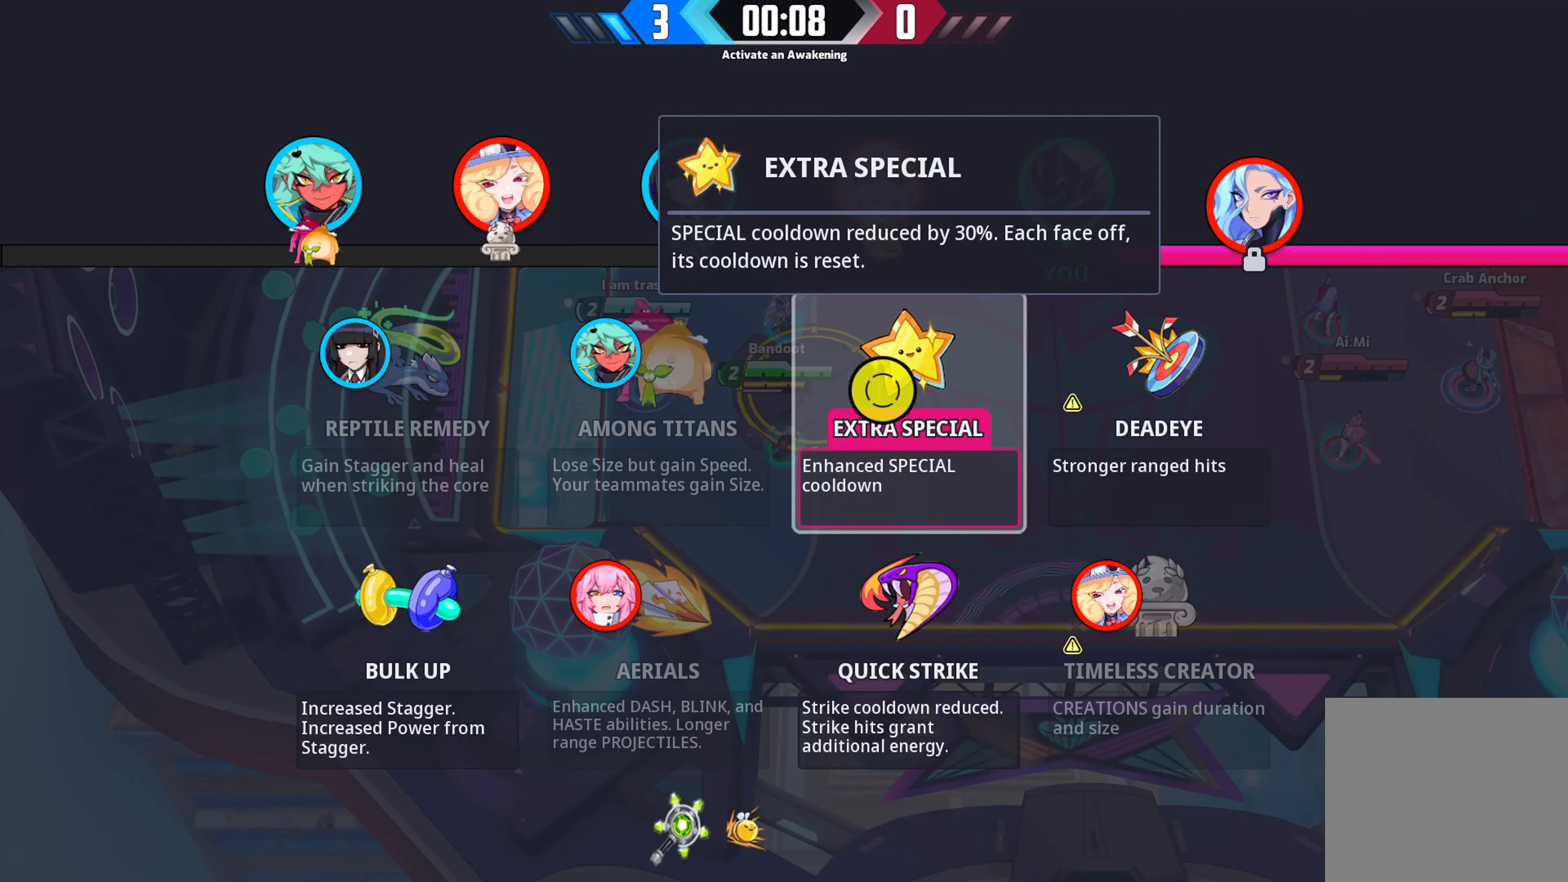
{"buttons": [], "left_stick": "center", "right_stick": "center", "events": [[200, "A", "down"], [350, "A", "up"]]}
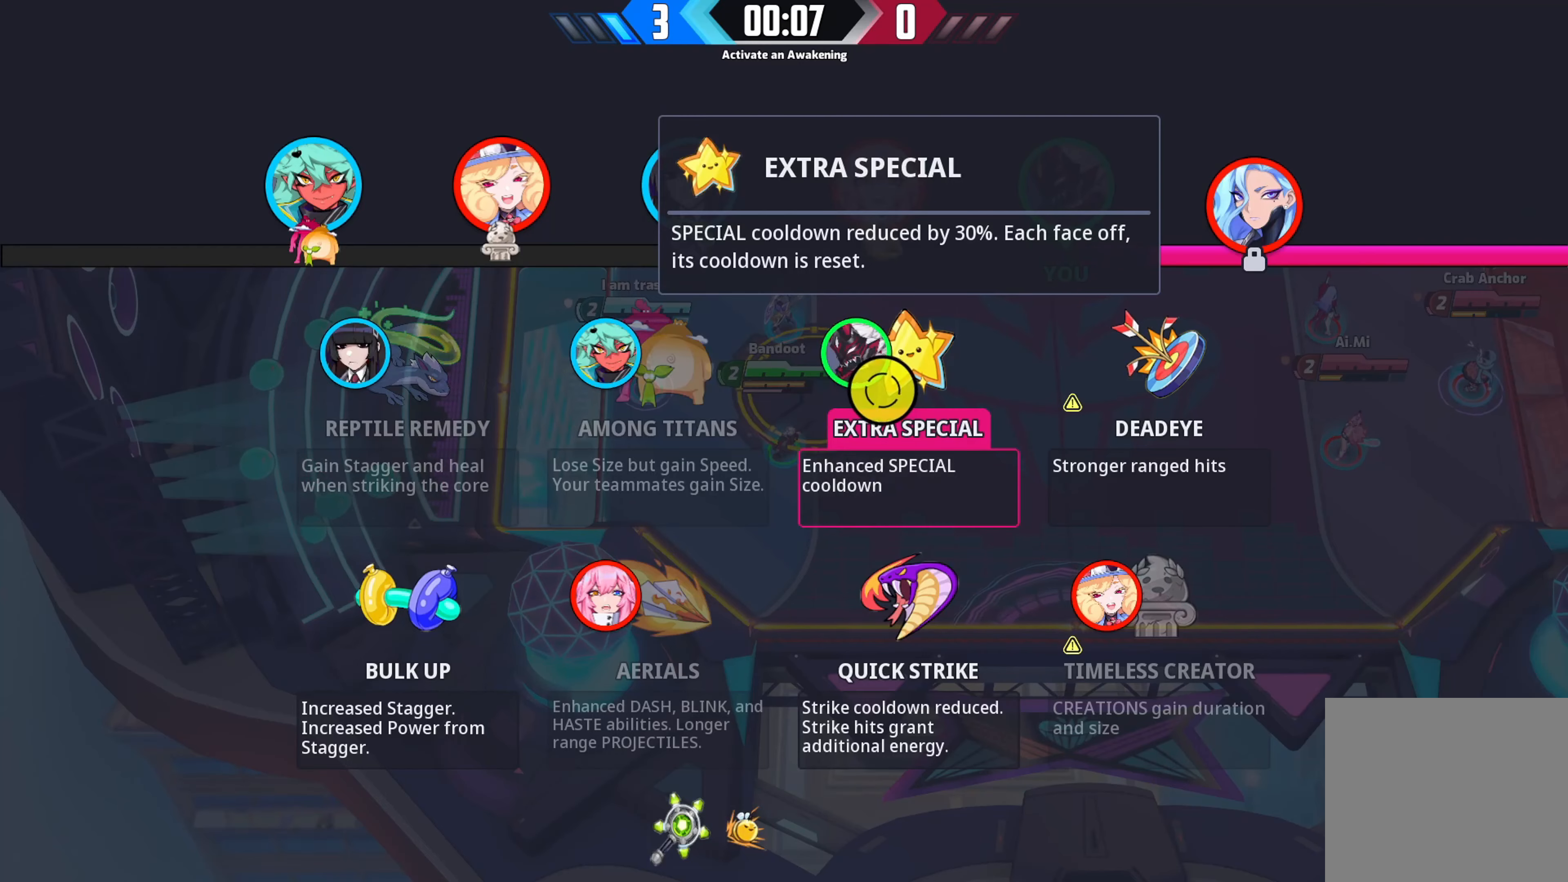
{"buttons": [], "left_stick": "down-left", "right_stick": "center", "events": [[150, "left_stick", "down-left"]]}
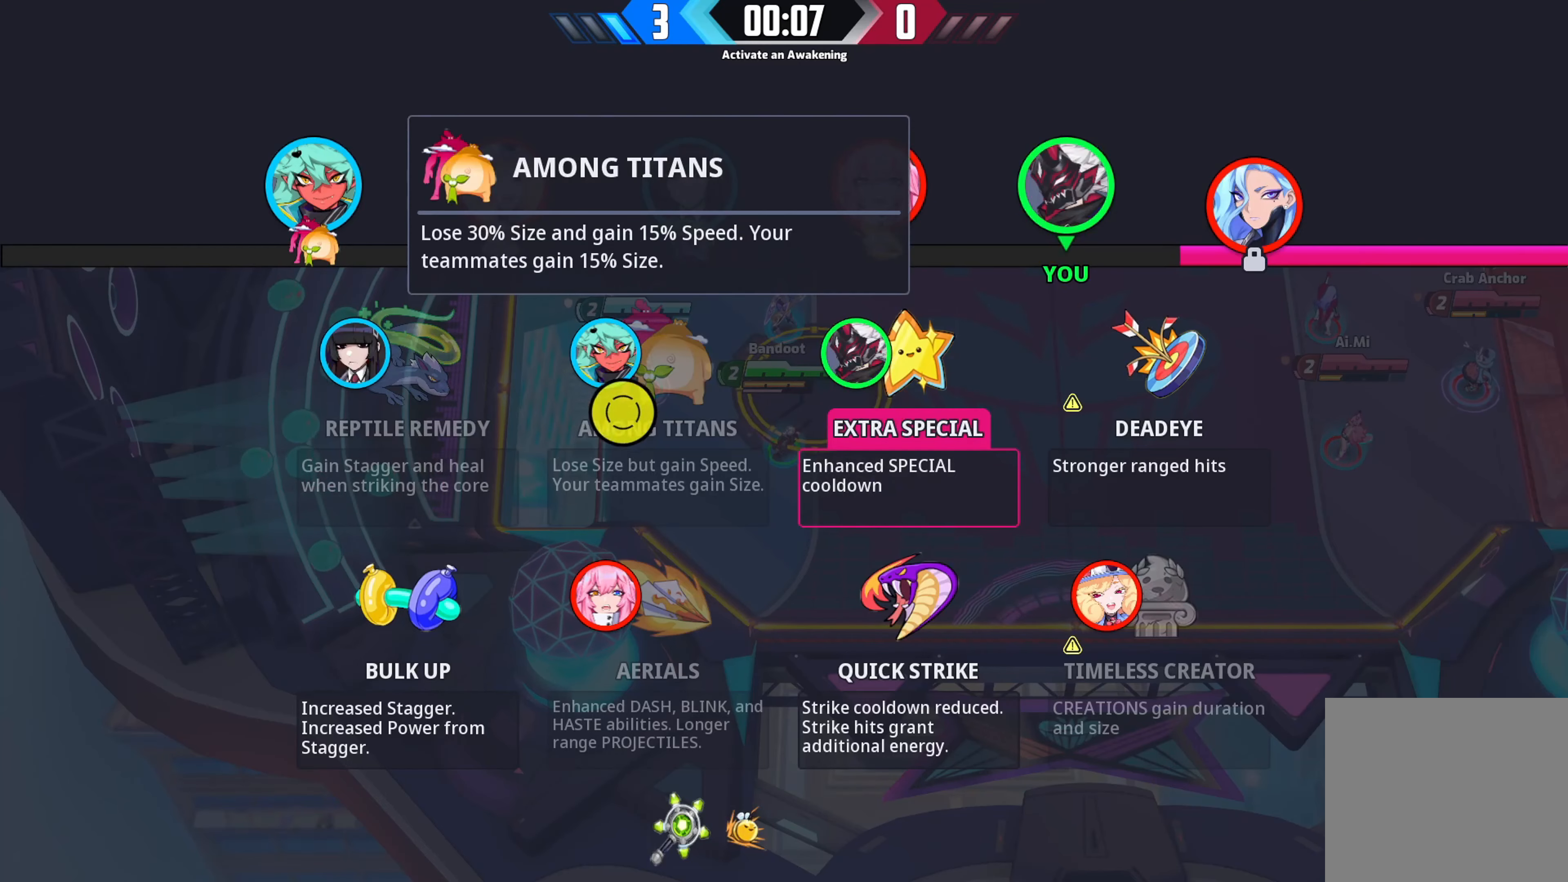
{"buttons": [], "left_stick": "down", "right_stick": "center", "events": [[217, "left_stick", "down"]]}
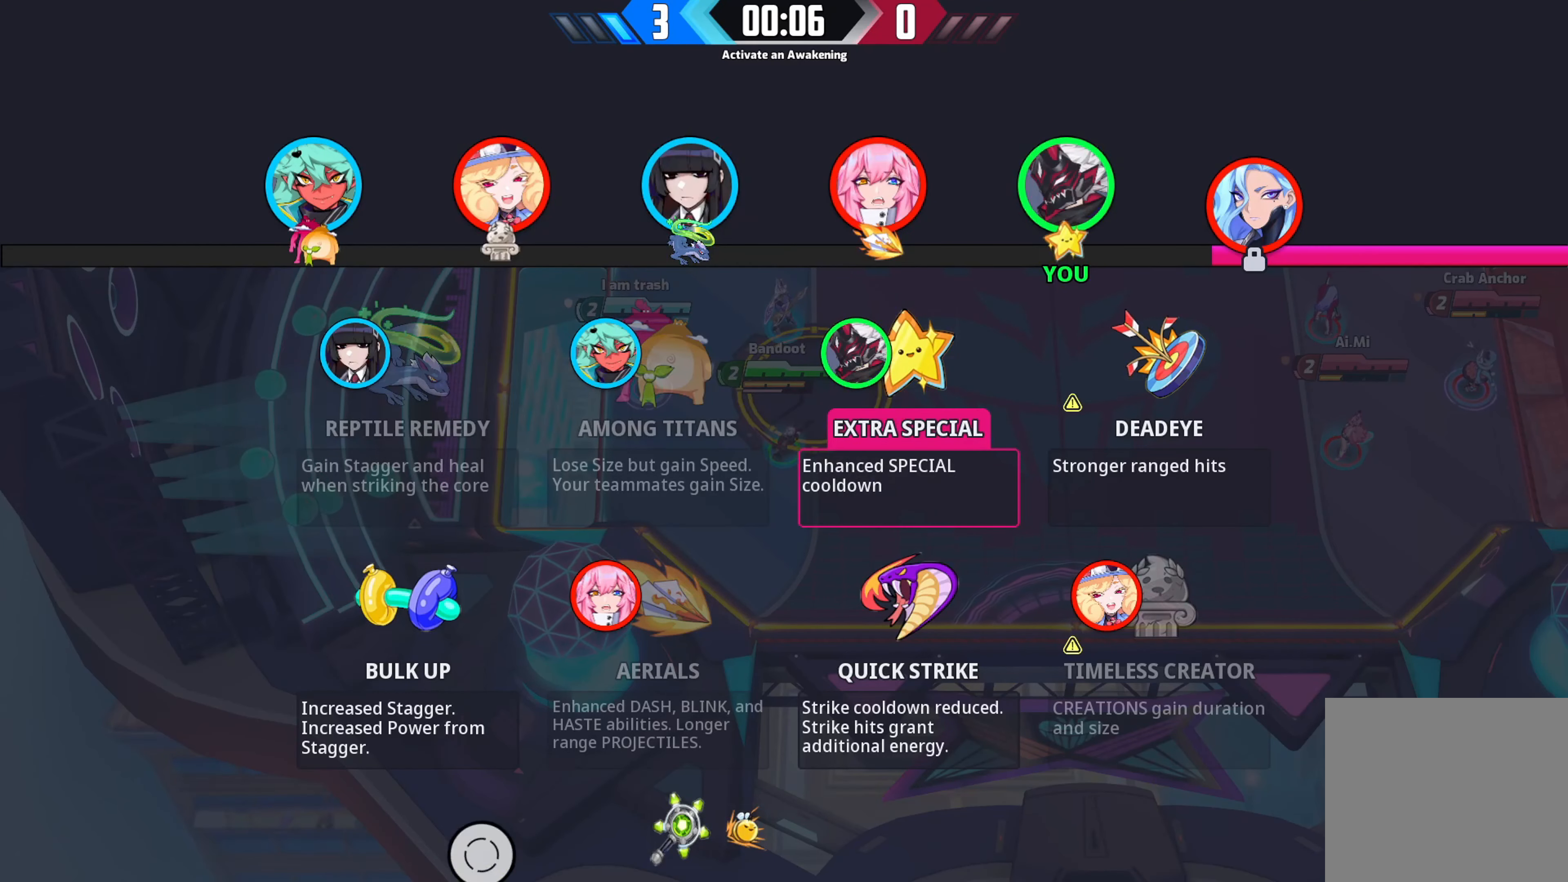
{"buttons": [], "left_stick": "left", "right_stick": "center", "events": [[200, "left_stick", "down-left"], [350, "left_stick", "left"]]}
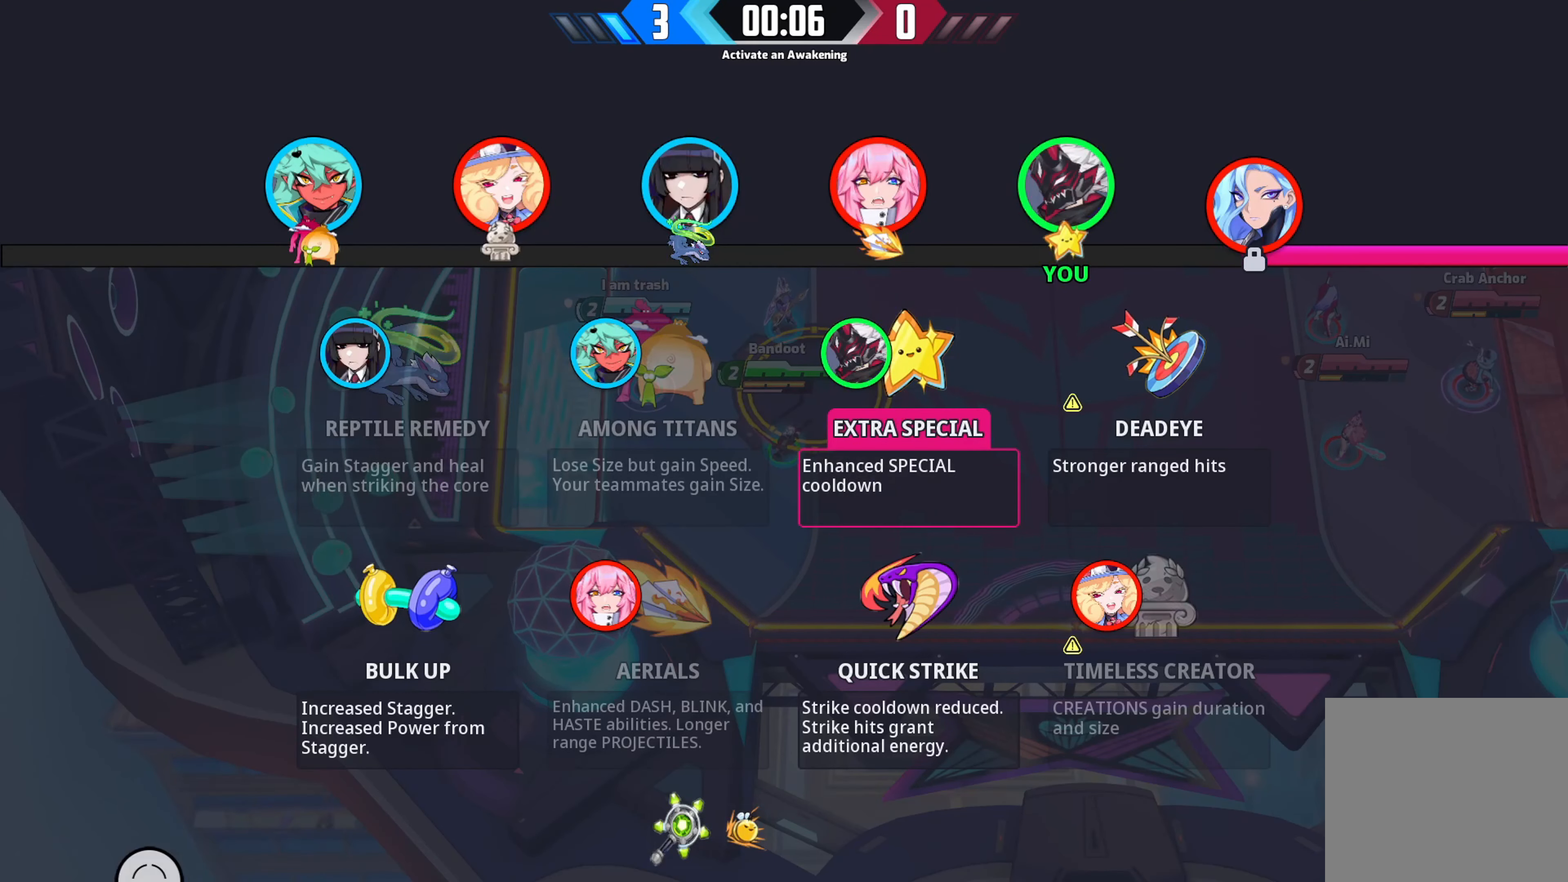
{"buttons": [], "left_stick": "up", "right_stick": "center", "events": [[17, "left_stick", "up-left"], [350, "left_stick", "up"]]}
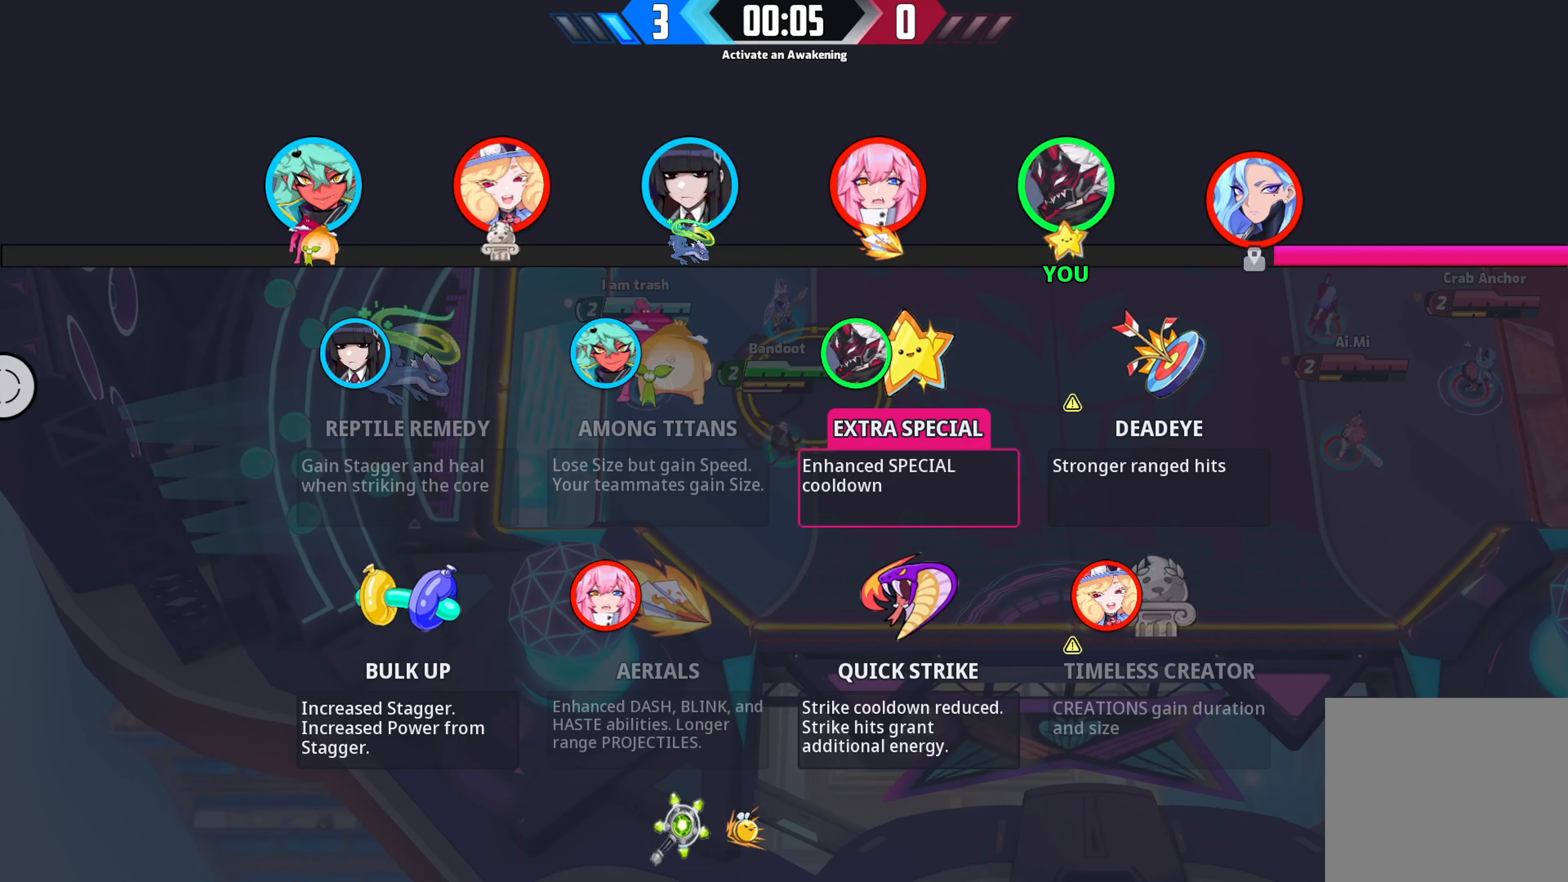
{"buttons": [], "left_stick": "right", "right_stick": "center", "events": [[100, "left_stick", "up-right"], [267, "left_stick", "right"]]}
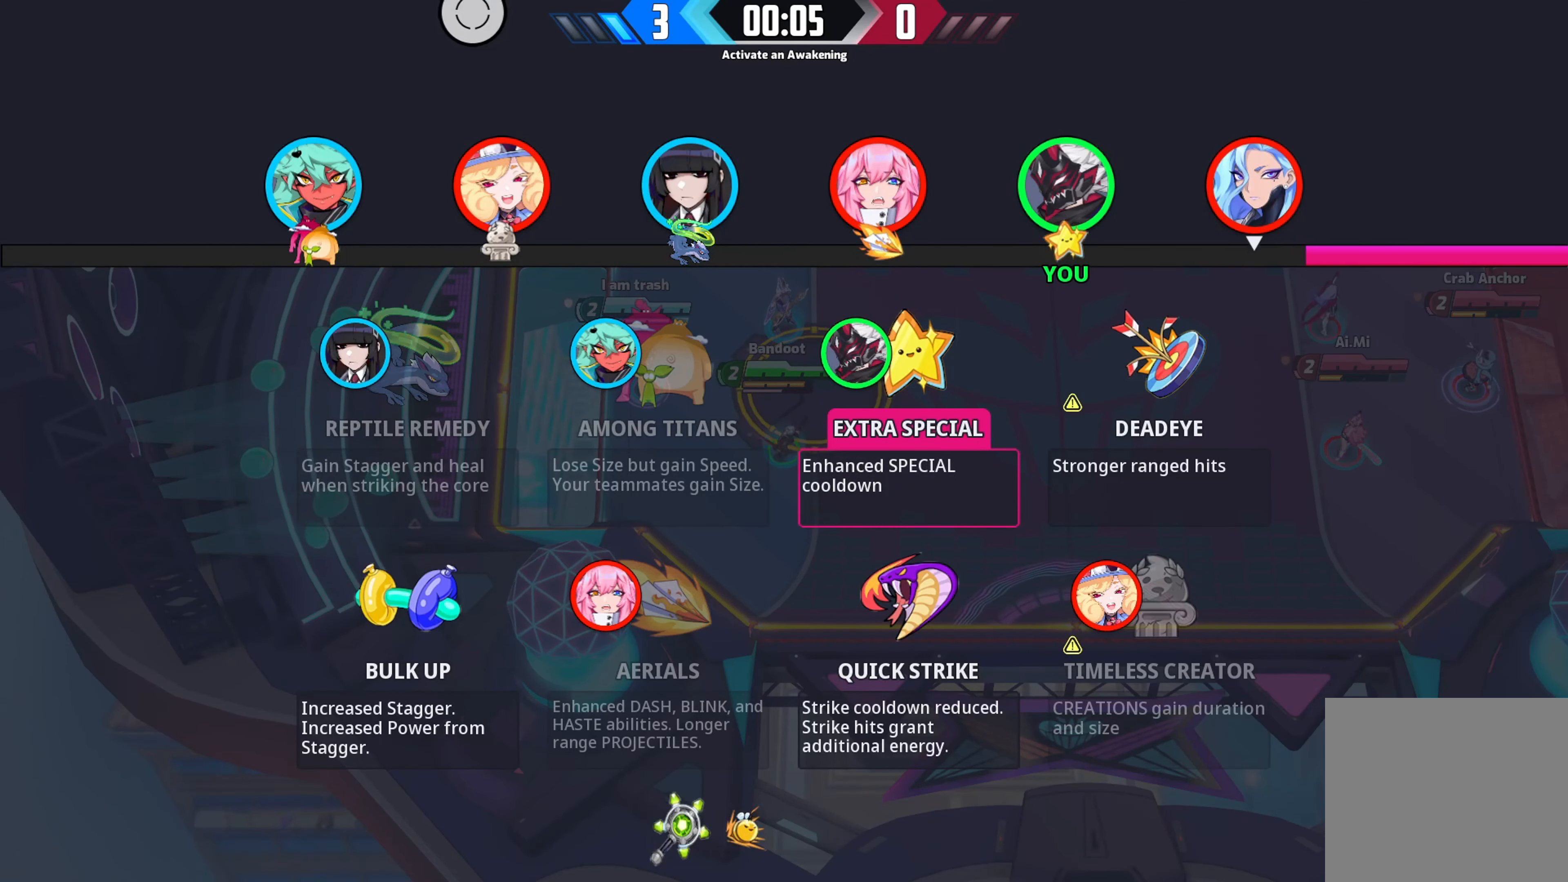
{"buttons": [], "left_stick": "down-right", "right_stick": "center", "events": [[450, "left_stick", "down-right"]]}
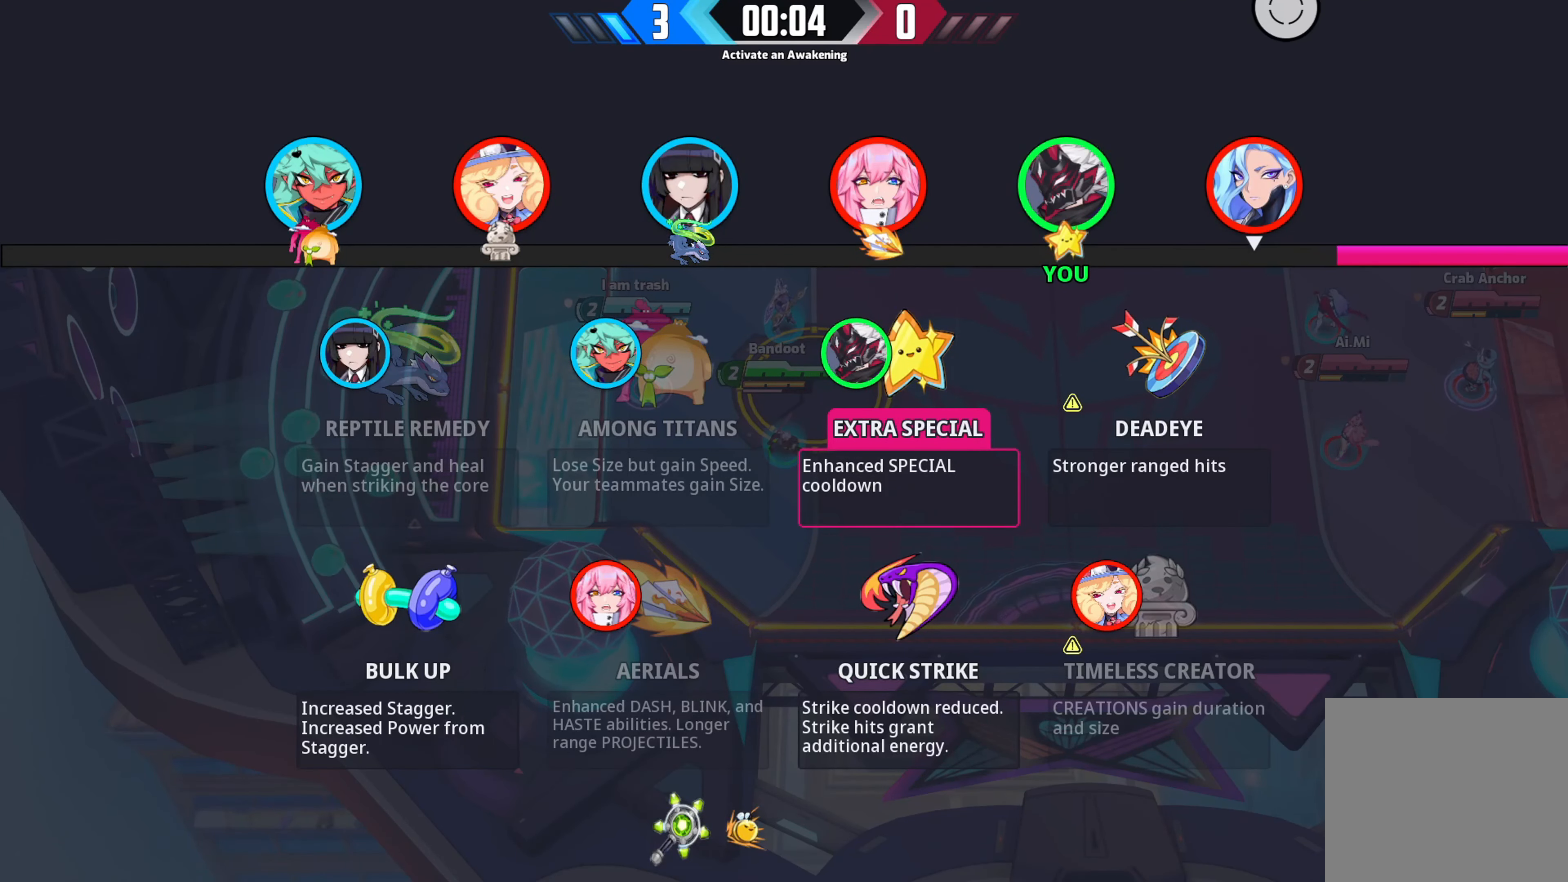
{"buttons": [], "left_stick": "down", "right_stick": "center", "events": [[100, "left_stick", "down"]]}
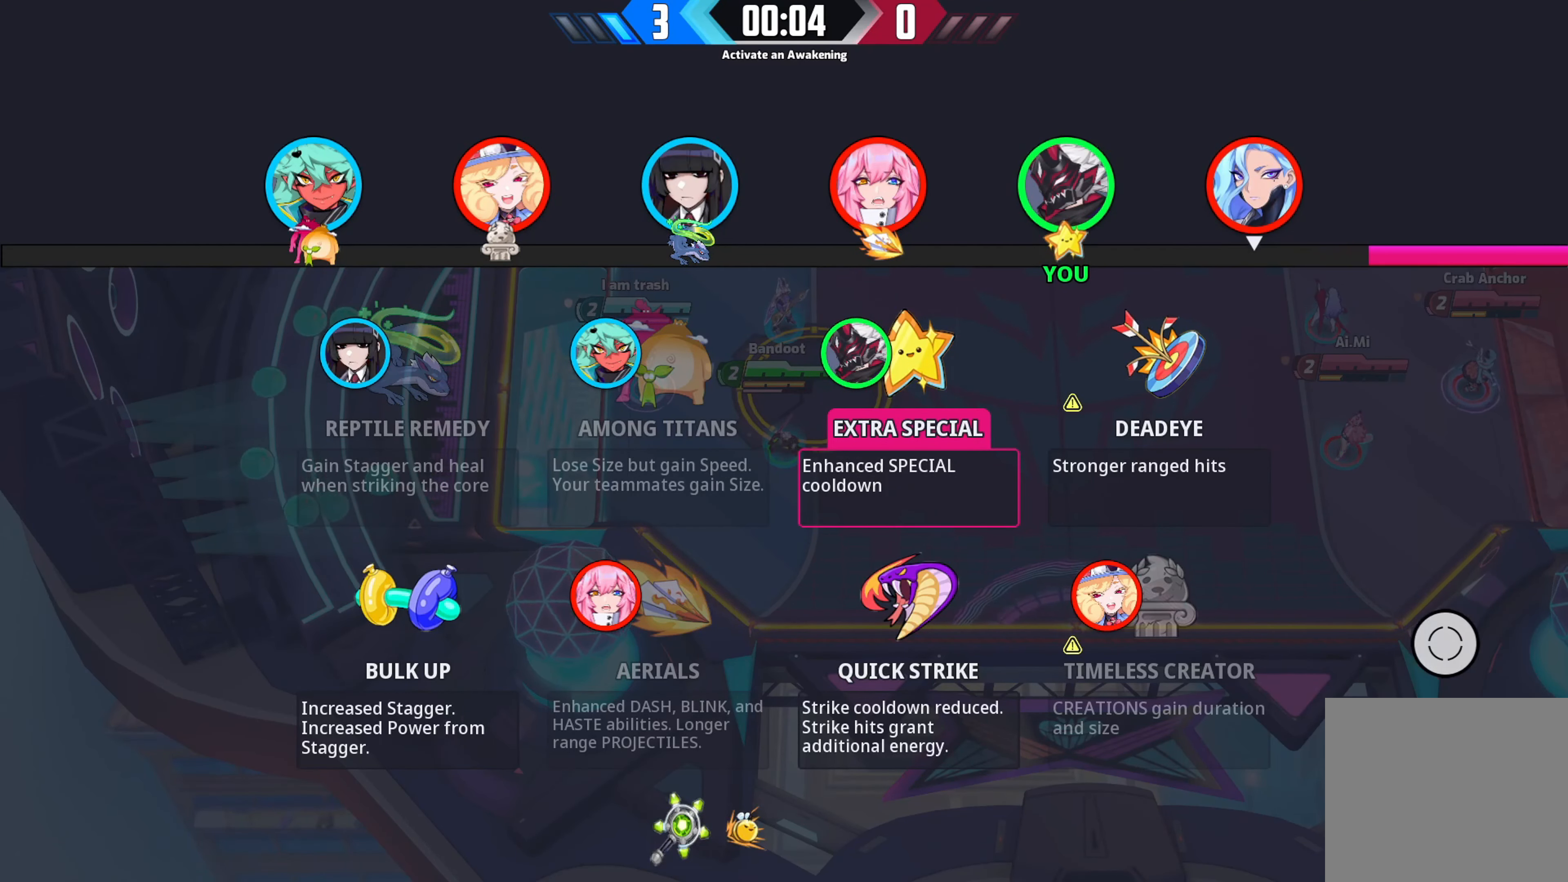
{"buttons": [], "left_stick": "left", "right_stick": "center", "events": [[17, "left_stick", "down-left"], [484, "left_stick", "left"]]}
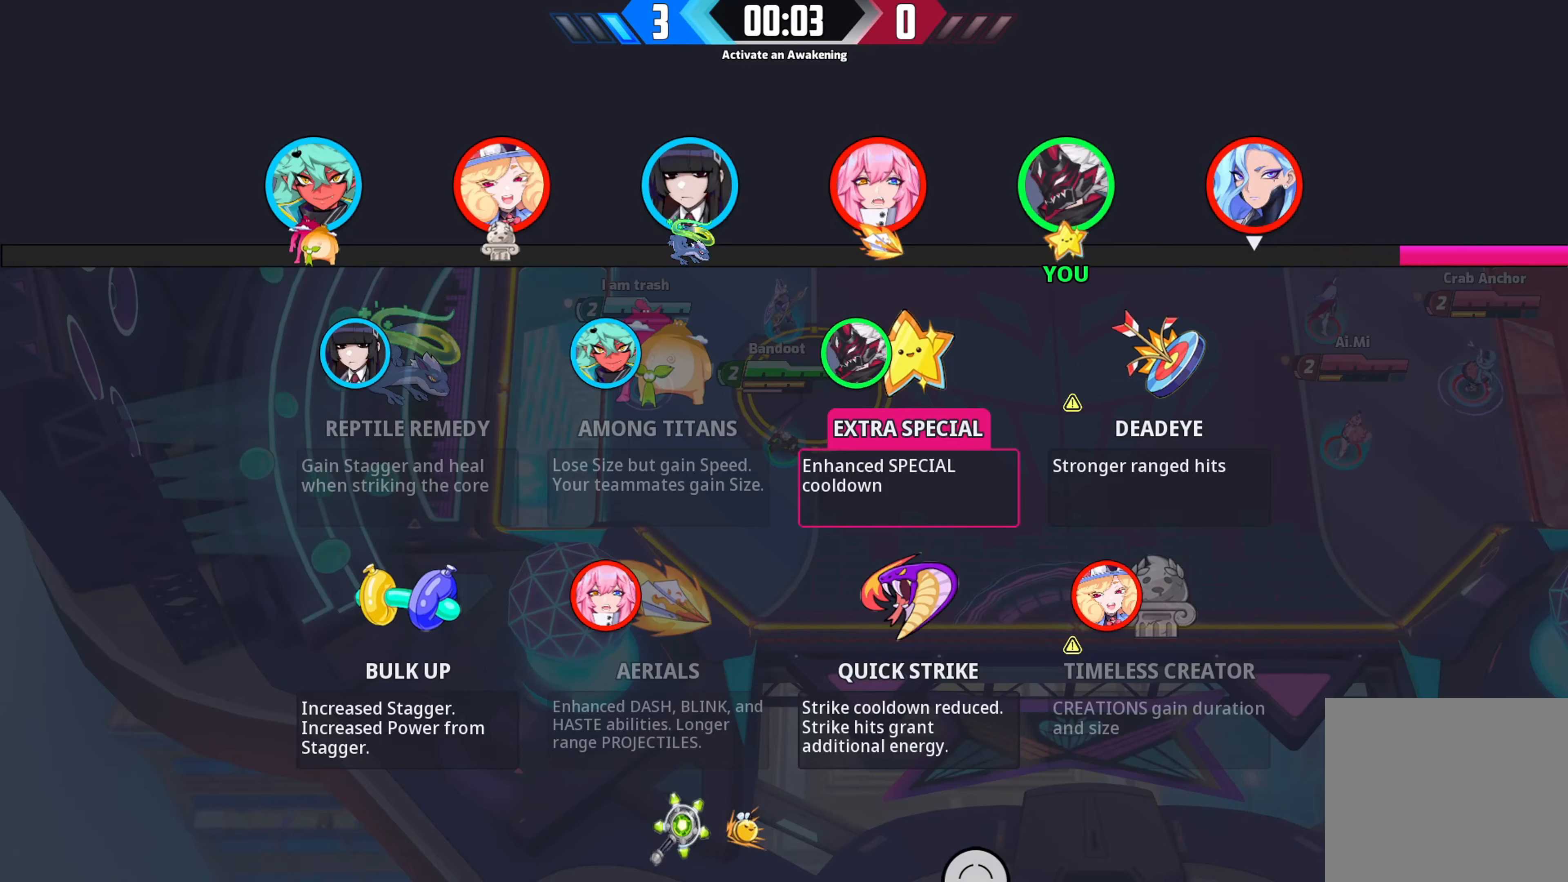
{"buttons": [], "left_stick": "up-left", "right_stick": "center", "events": [[384, "left_stick", "up-left"]]}
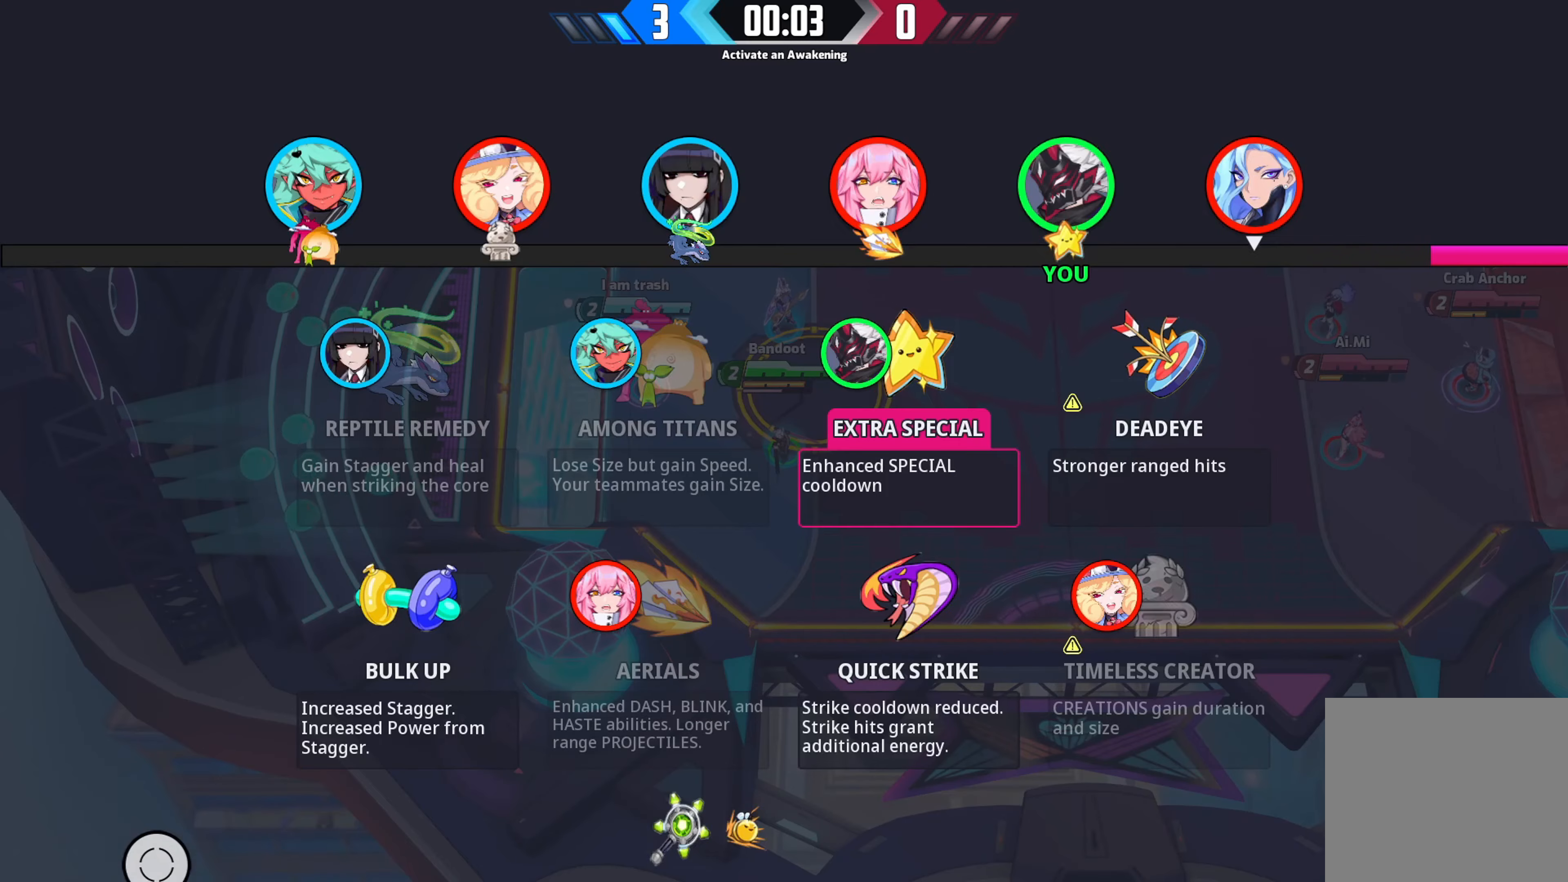
{"buttons": [], "left_stick": "up-right", "right_stick": "center", "events": [[184, "left_stick", "up"], [300, "left_stick", "up-right"]]}